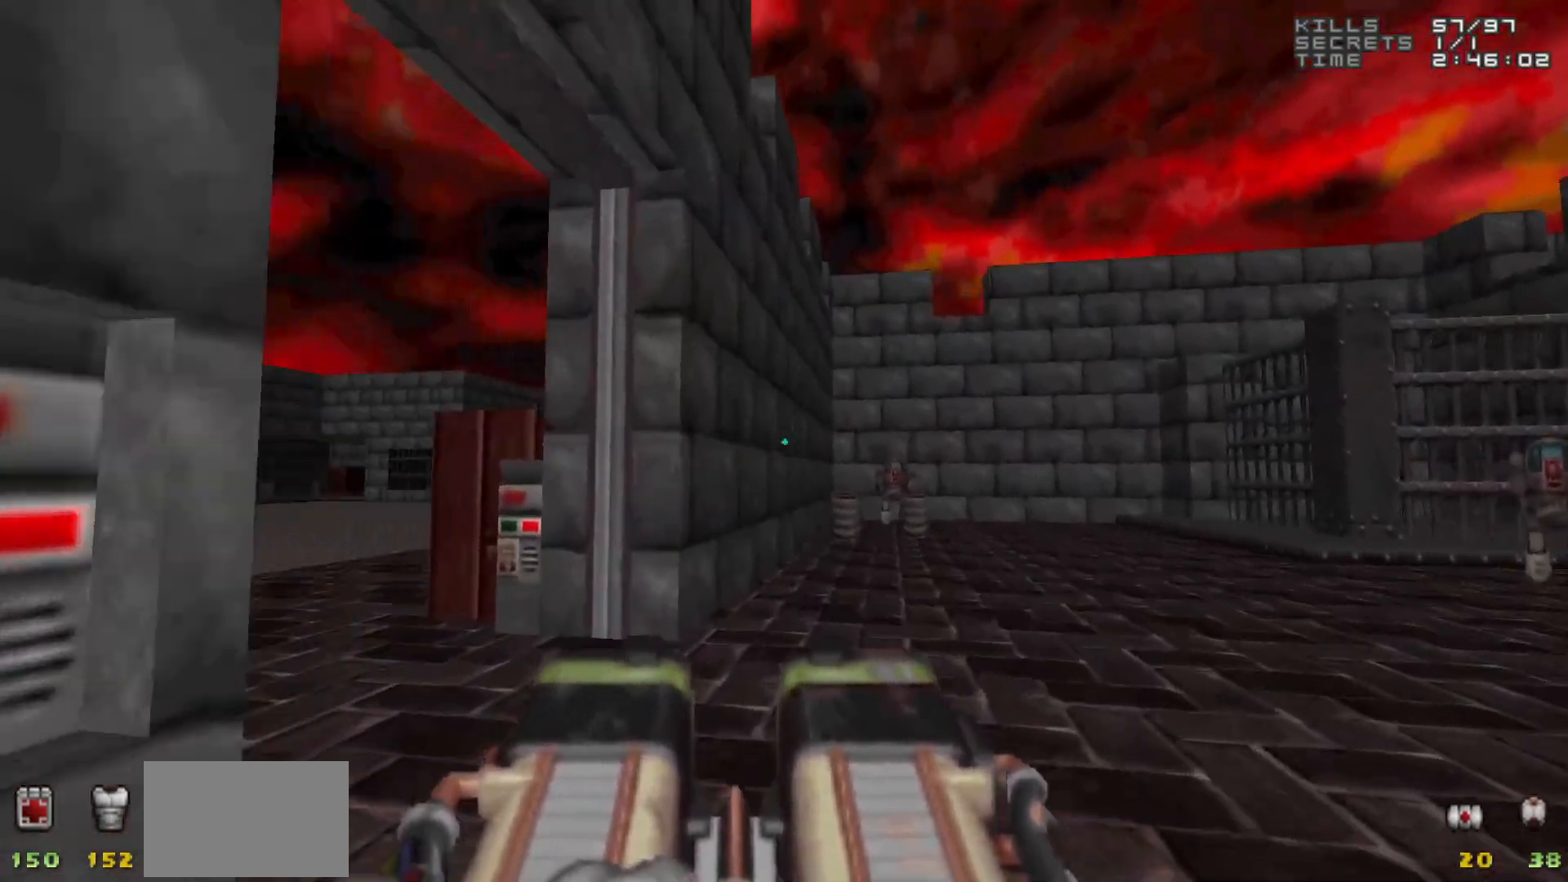
Gameplay with keyboard and mouse; each line is a JSON object with the keys and mouse buttons held at the frame after it. "events" lists presses ("down") and releases ("up") of "1", "2", "3", "4", "5", "a", "alt", "c", "caps_lock", "ctrl", "d", "e", "f", "g", "q", "r", "s", "shift", "space", "t", "tab", "v", "w", "x", "z", "mouse_left", "mouse_wheel" and "mouse_right" between this image and that frame as [ms after this image, input, new state], when the widget could be followed in between. "mouse_left", "mouse_wheel", "mouse_right" = the "left", "wheel", "right" buttons of the "mouse" list. No other keys are recorded. "wheel" means that the mouse wheel is clicked or scrolled. Not read: mouse_move.
{"keys": ["s"], "mouse": [], "events": [[33, "w", "up"], [167, "a", "down"], [267, "a", "up"], [450, "s", "down"]]}
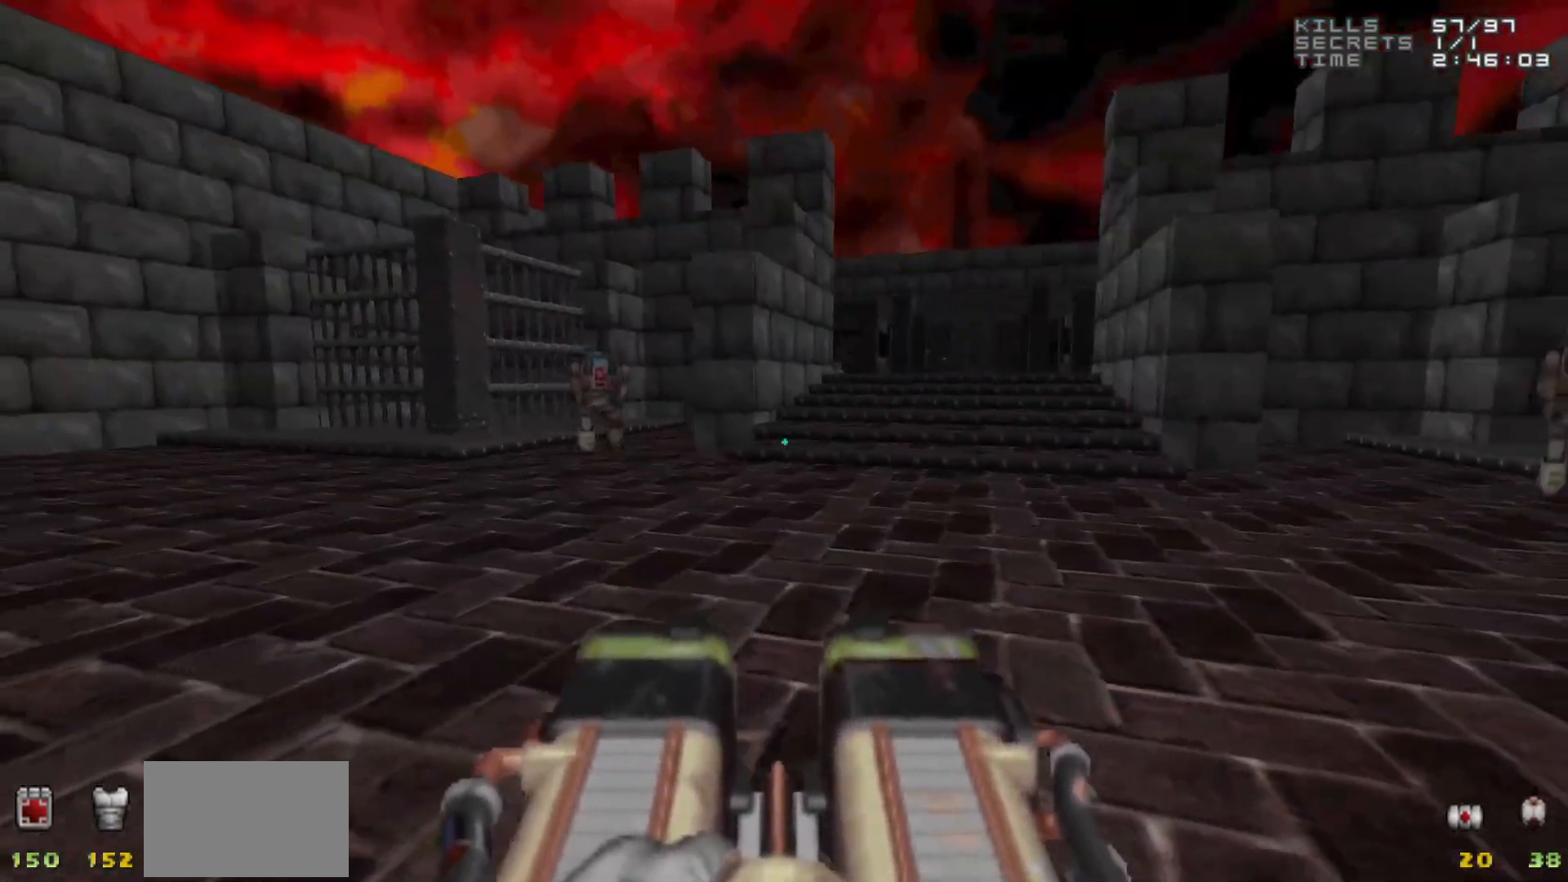
{"keys": [], "mouse": [], "events": [[267, "s", "up"]]}
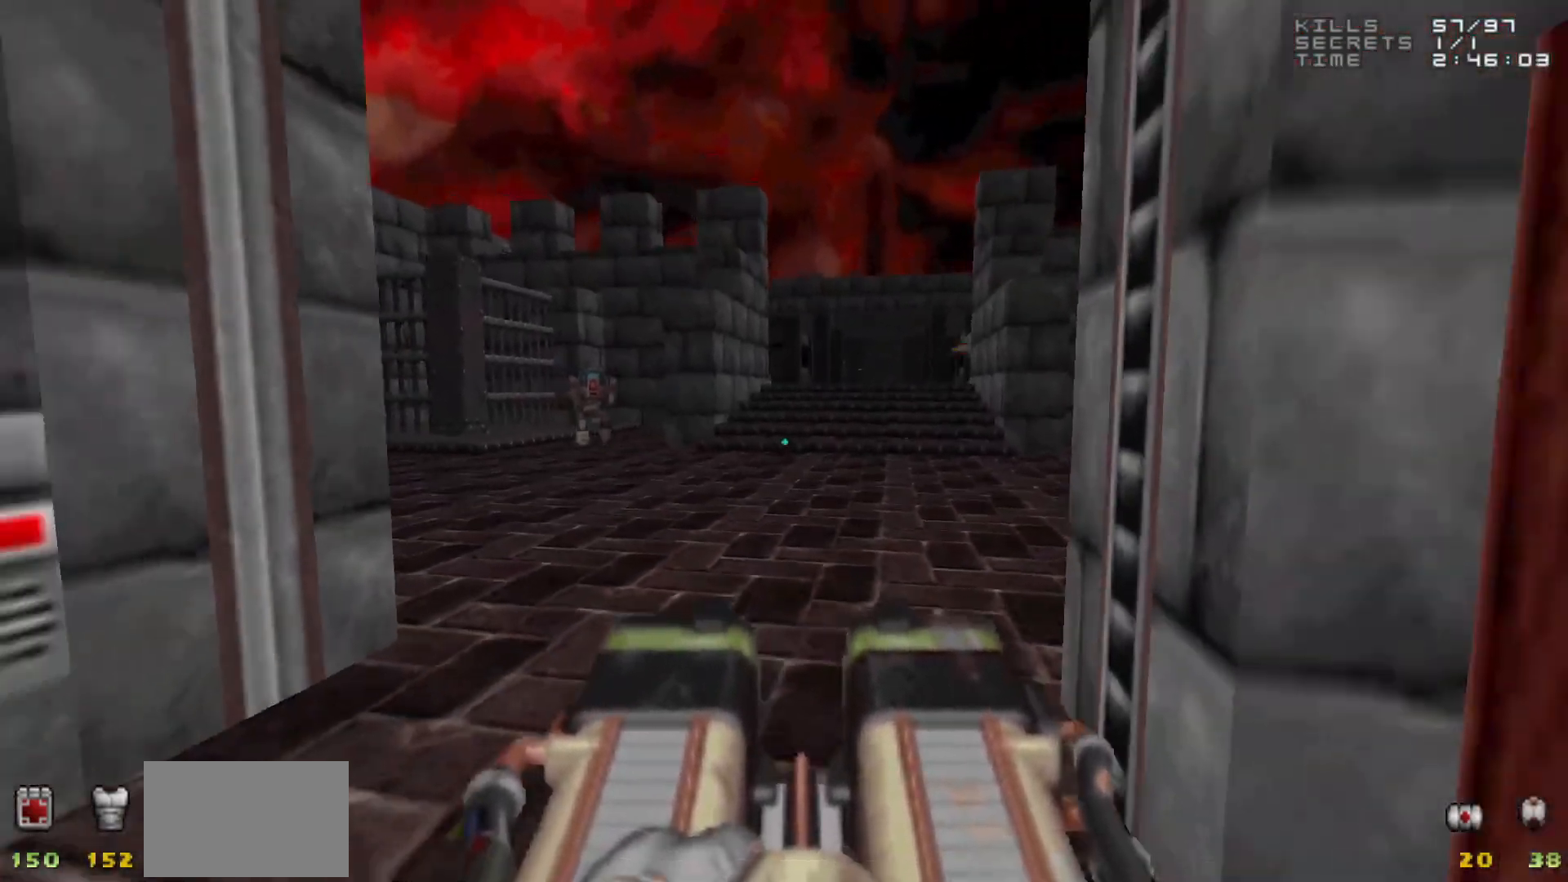
{"keys": [], "mouse": [], "events": [[50, "w", "down"], [150, "a", "down"], [200, "a", "up"], [200, "w", "up"]]}
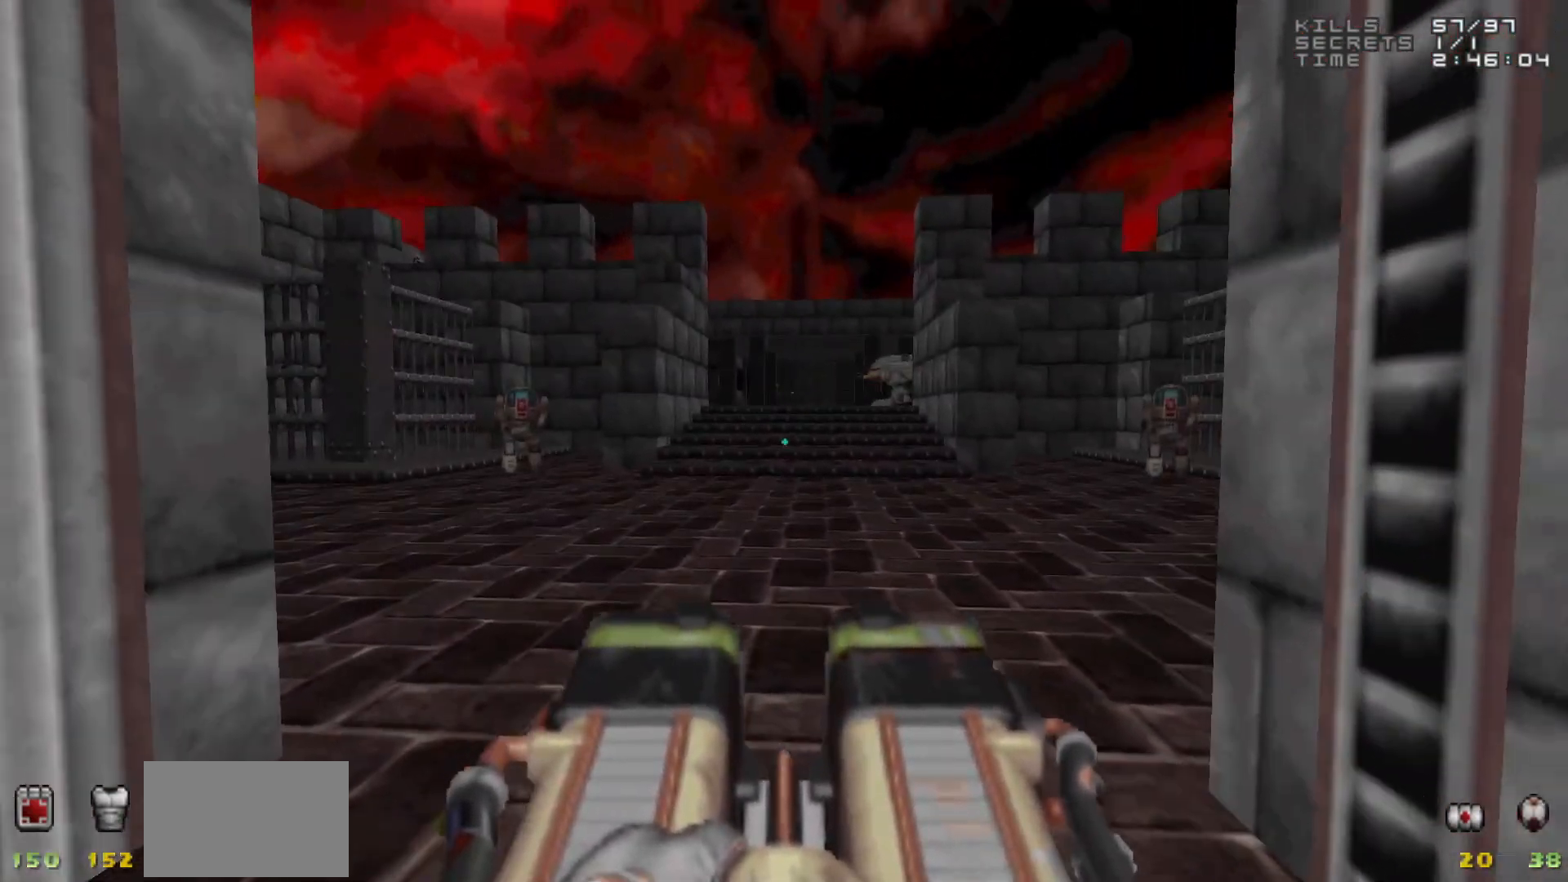
{"keys": [], "mouse": [], "events": [[300, "w", "down"], [400, "w", "up"]]}
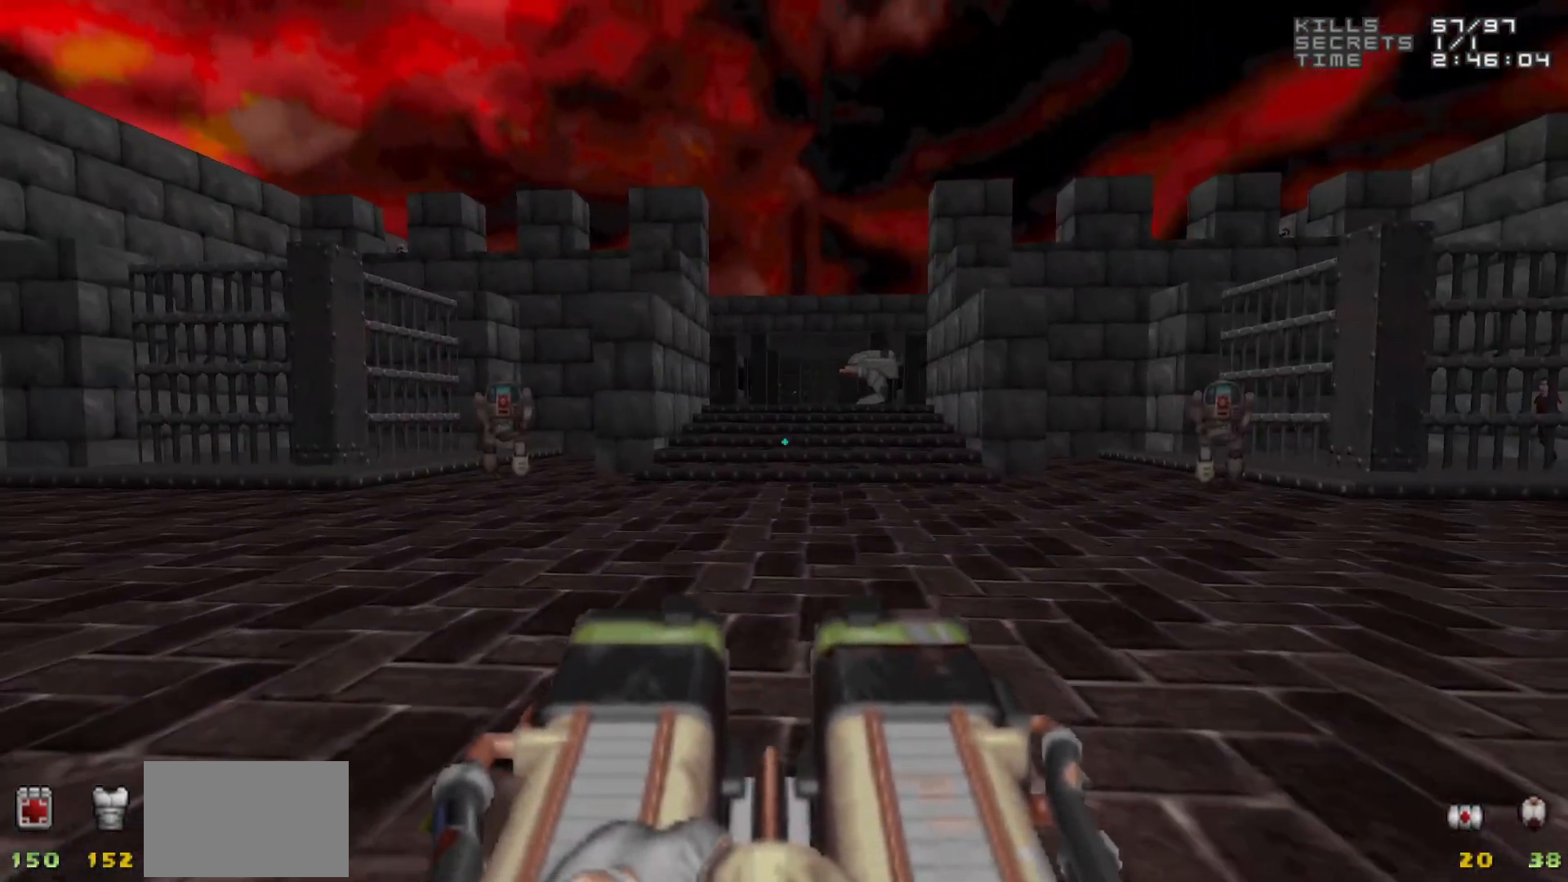
{"keys": ["s"], "mouse": [], "events": [[233, "s", "down"], [317, "s", "up"], [433, "s", "down"]]}
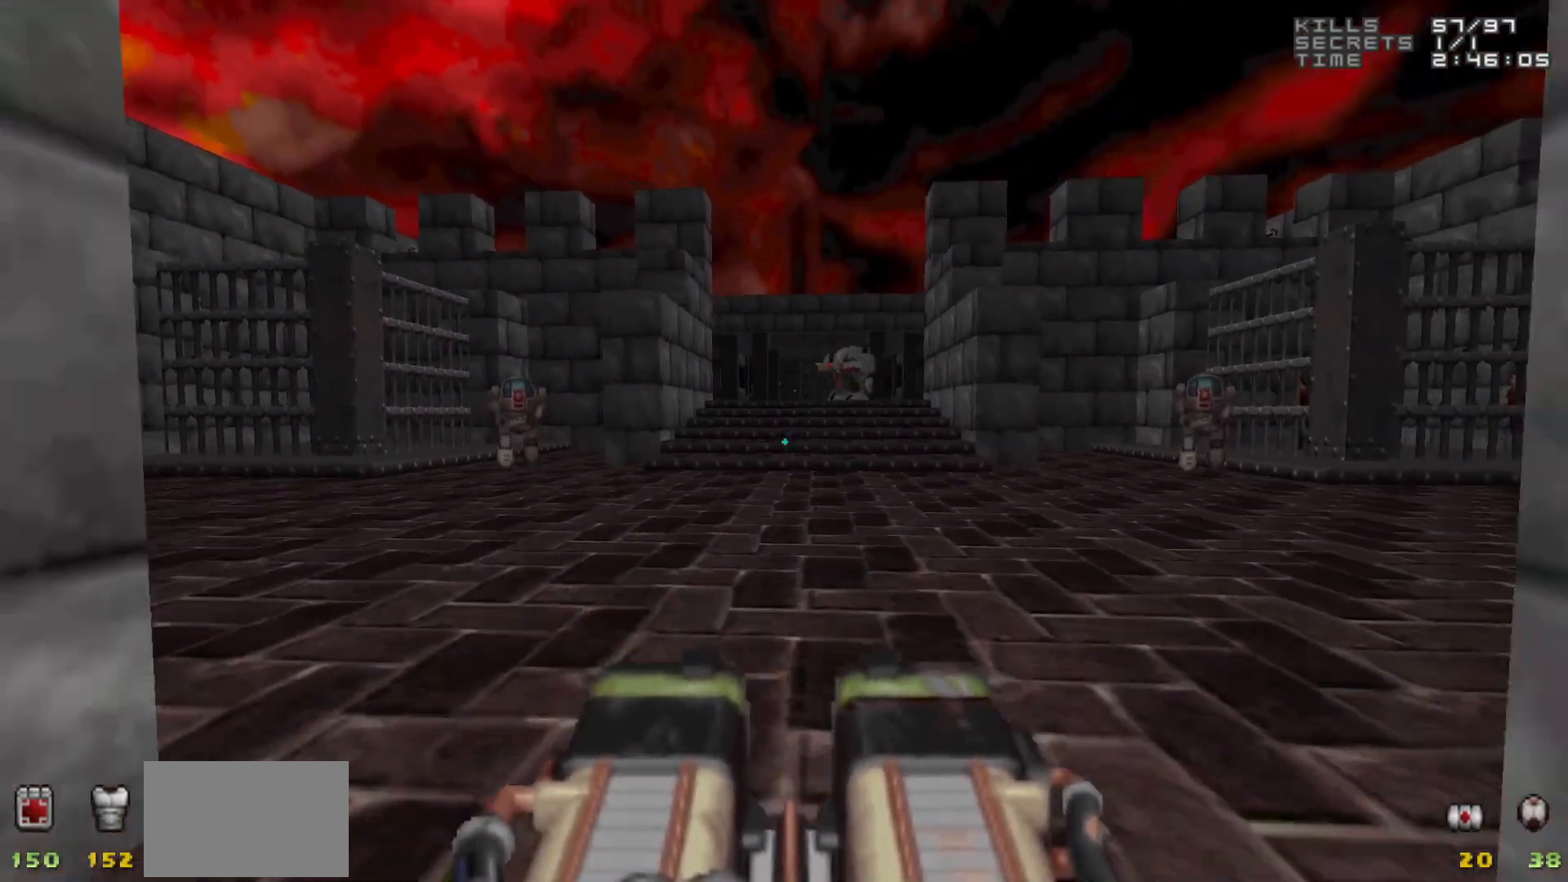
{"keys": [], "mouse": [], "events": [[383, "s", "up"]]}
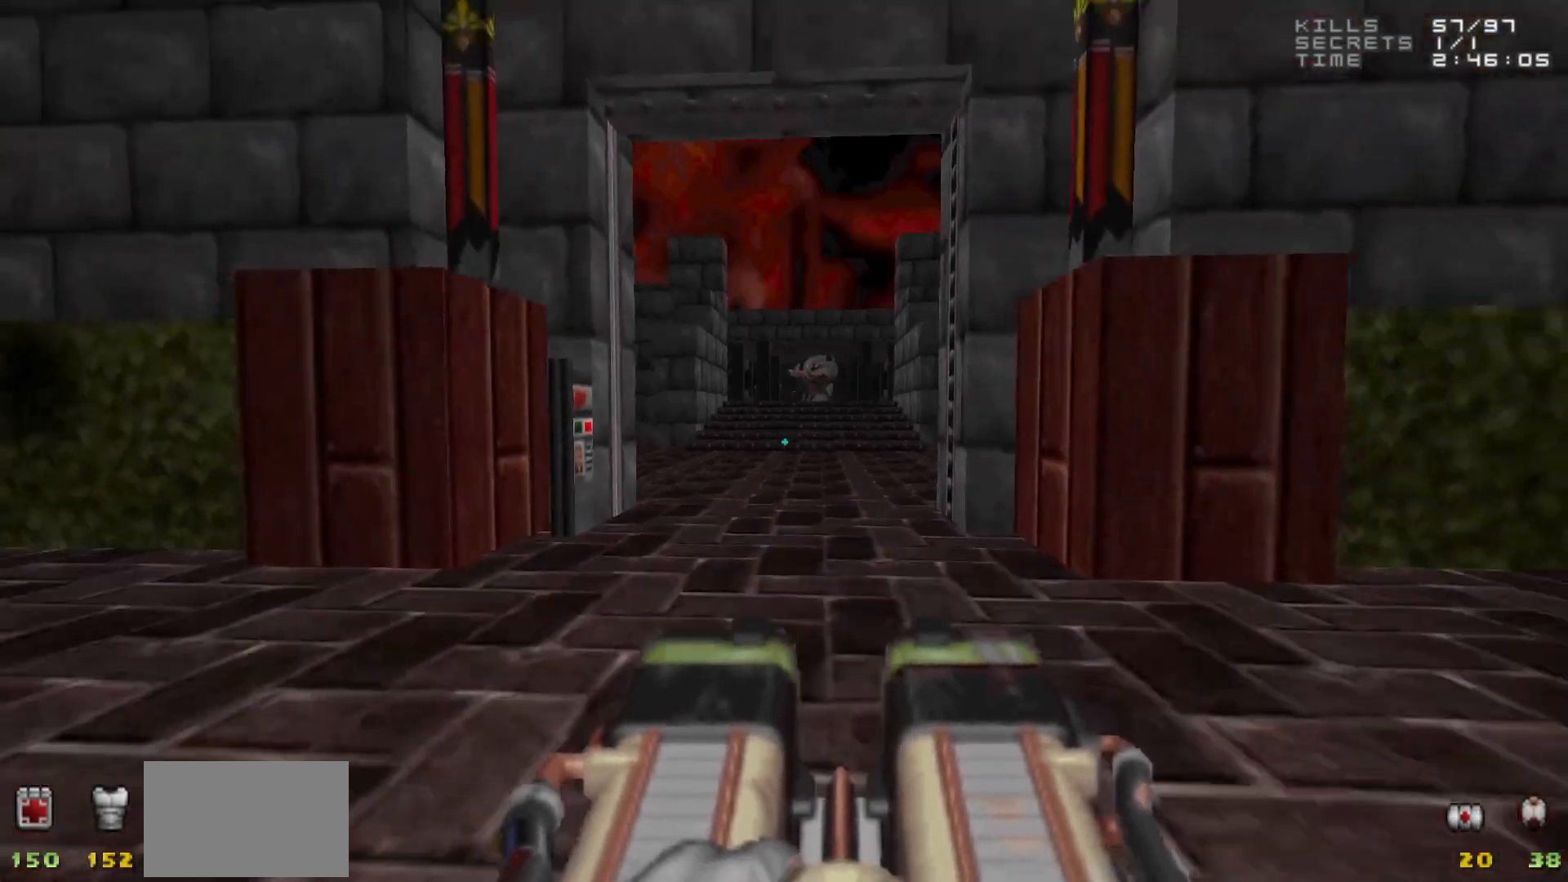
{"keys": [], "mouse": [], "events": []}
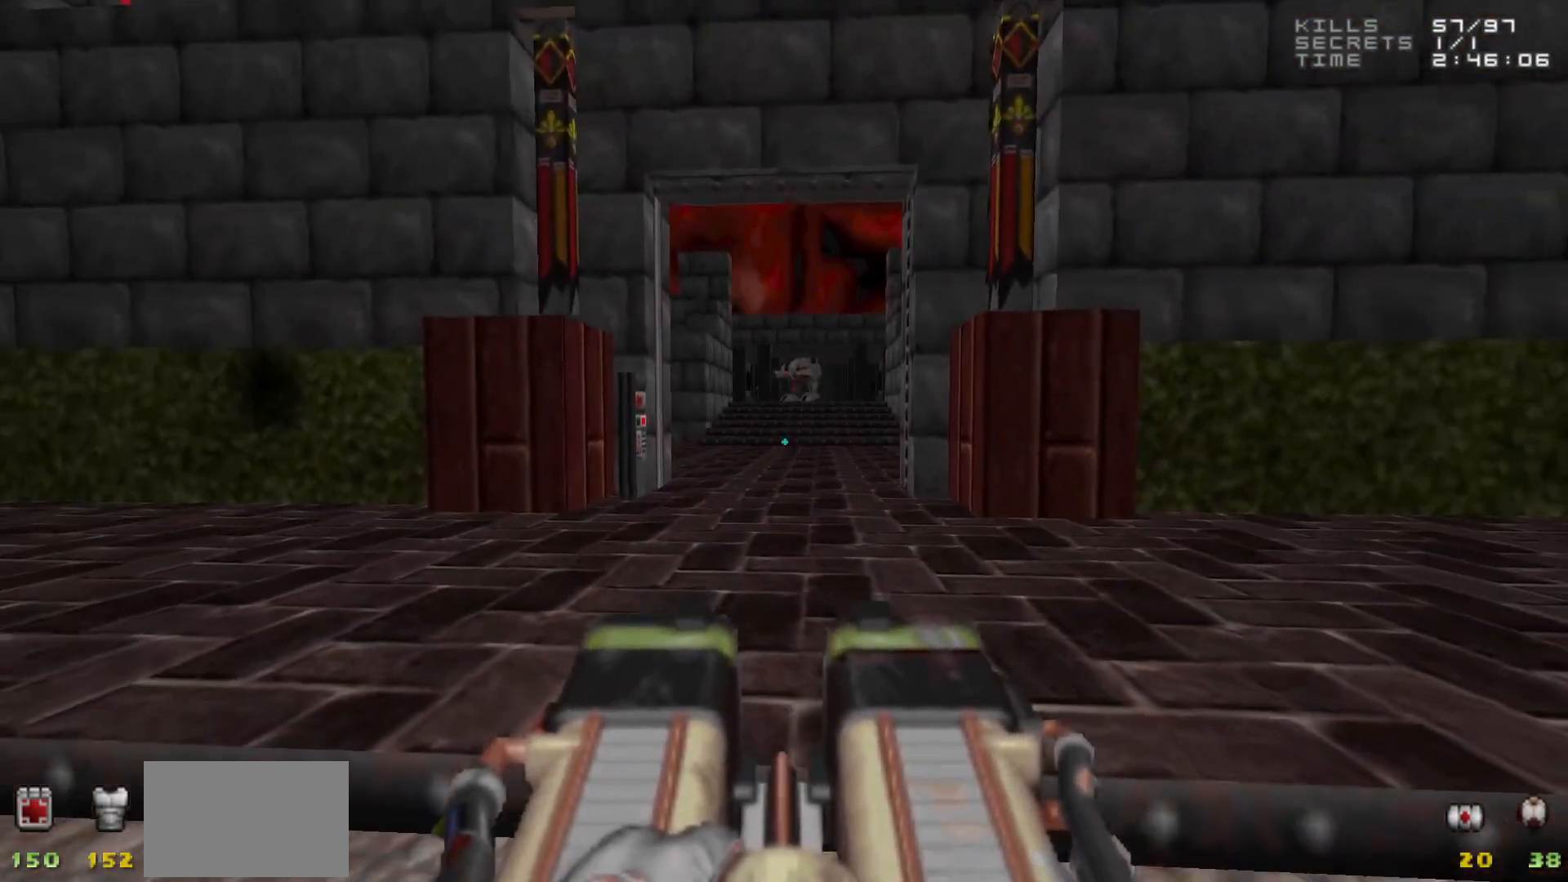
{"keys": [], "mouse": [], "events": [[133, "w", "down"], [317, "d", "down"], [417, "d", "up"], [417, "w", "up"]]}
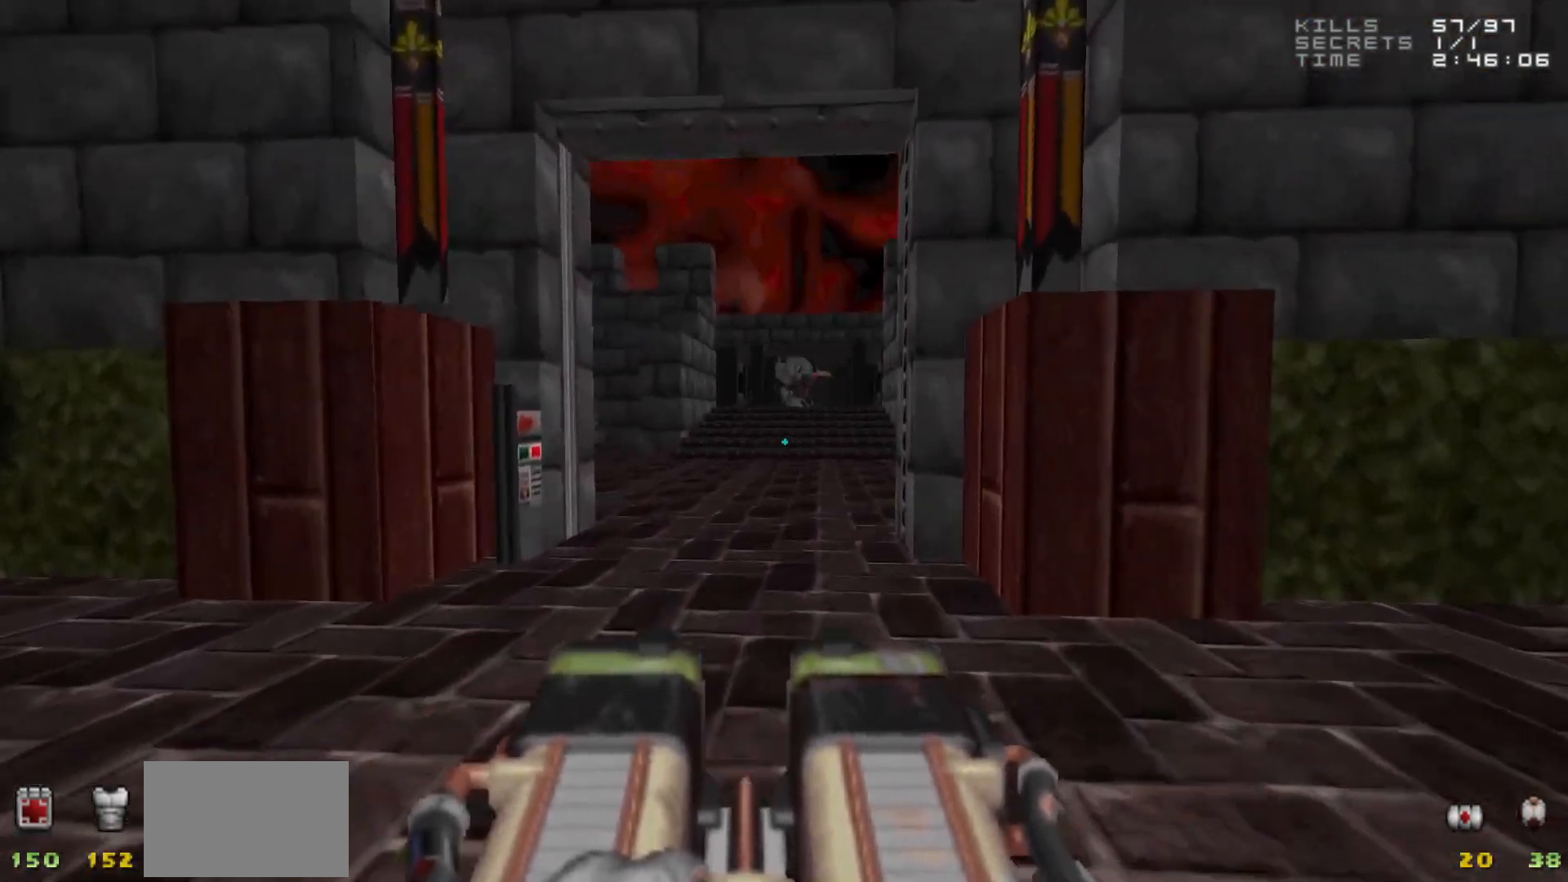
{"keys": [], "mouse": [], "events": []}
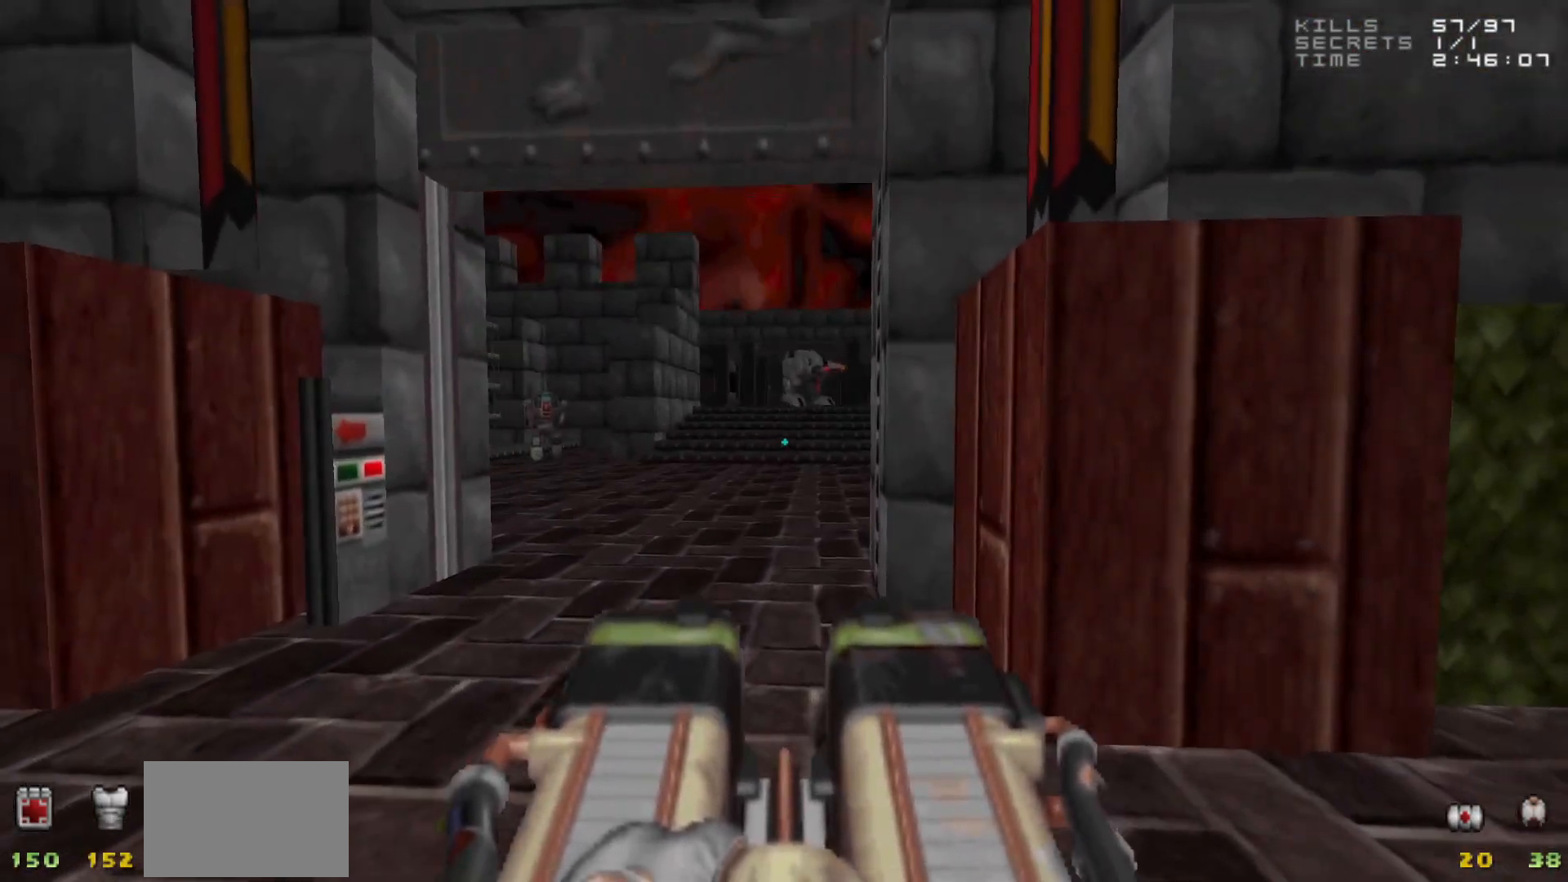
{"keys": [], "mouse": [], "events": [[450, "a", "down"], [500, "a", "up"]]}
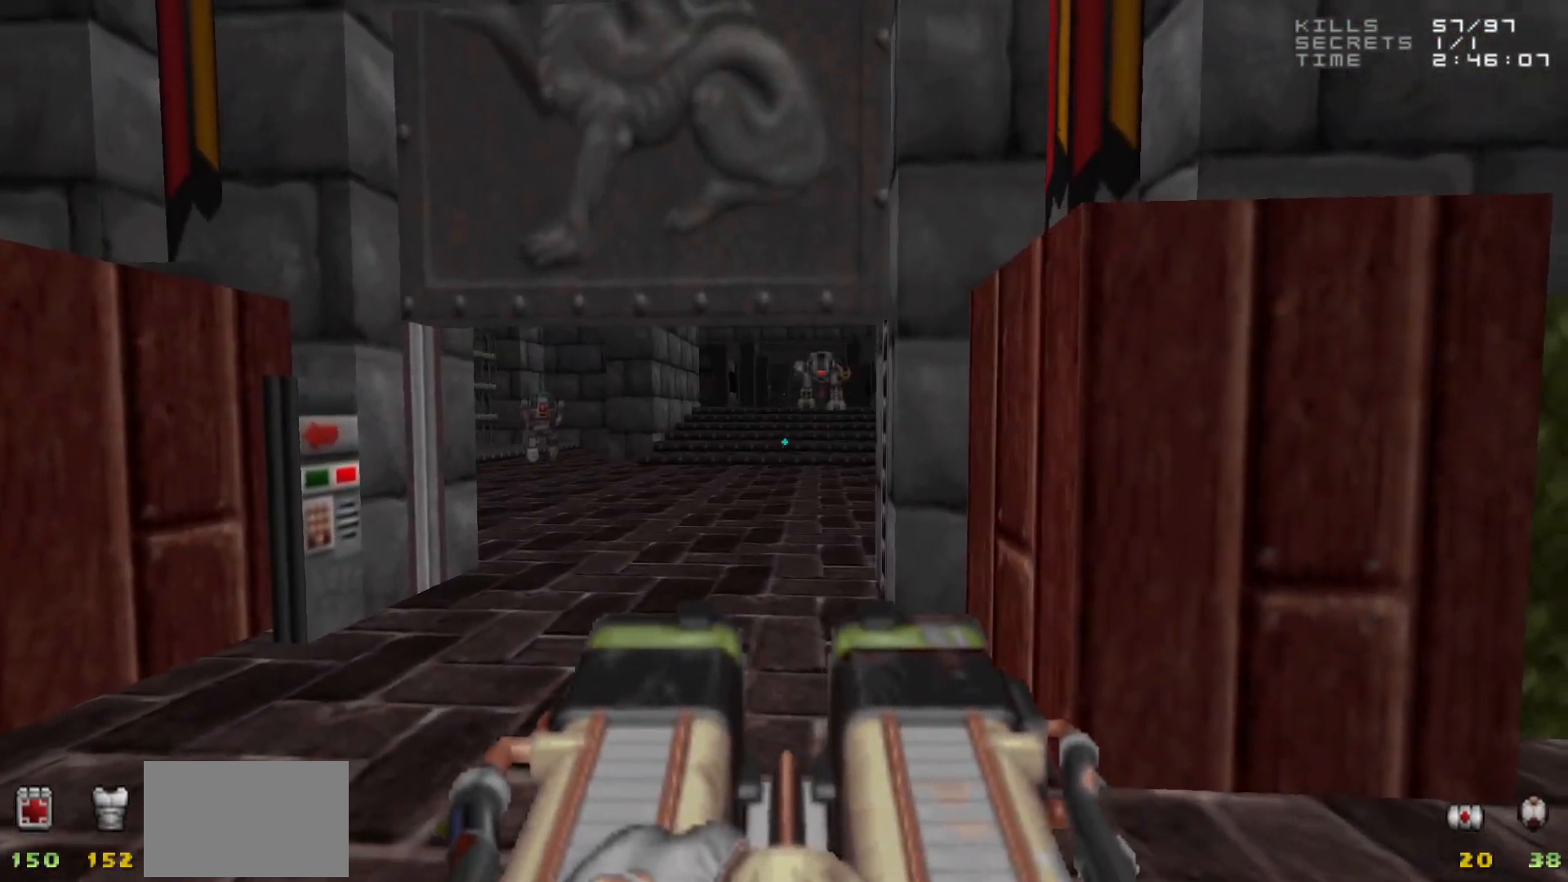
{"keys": [], "mouse": [], "events": []}
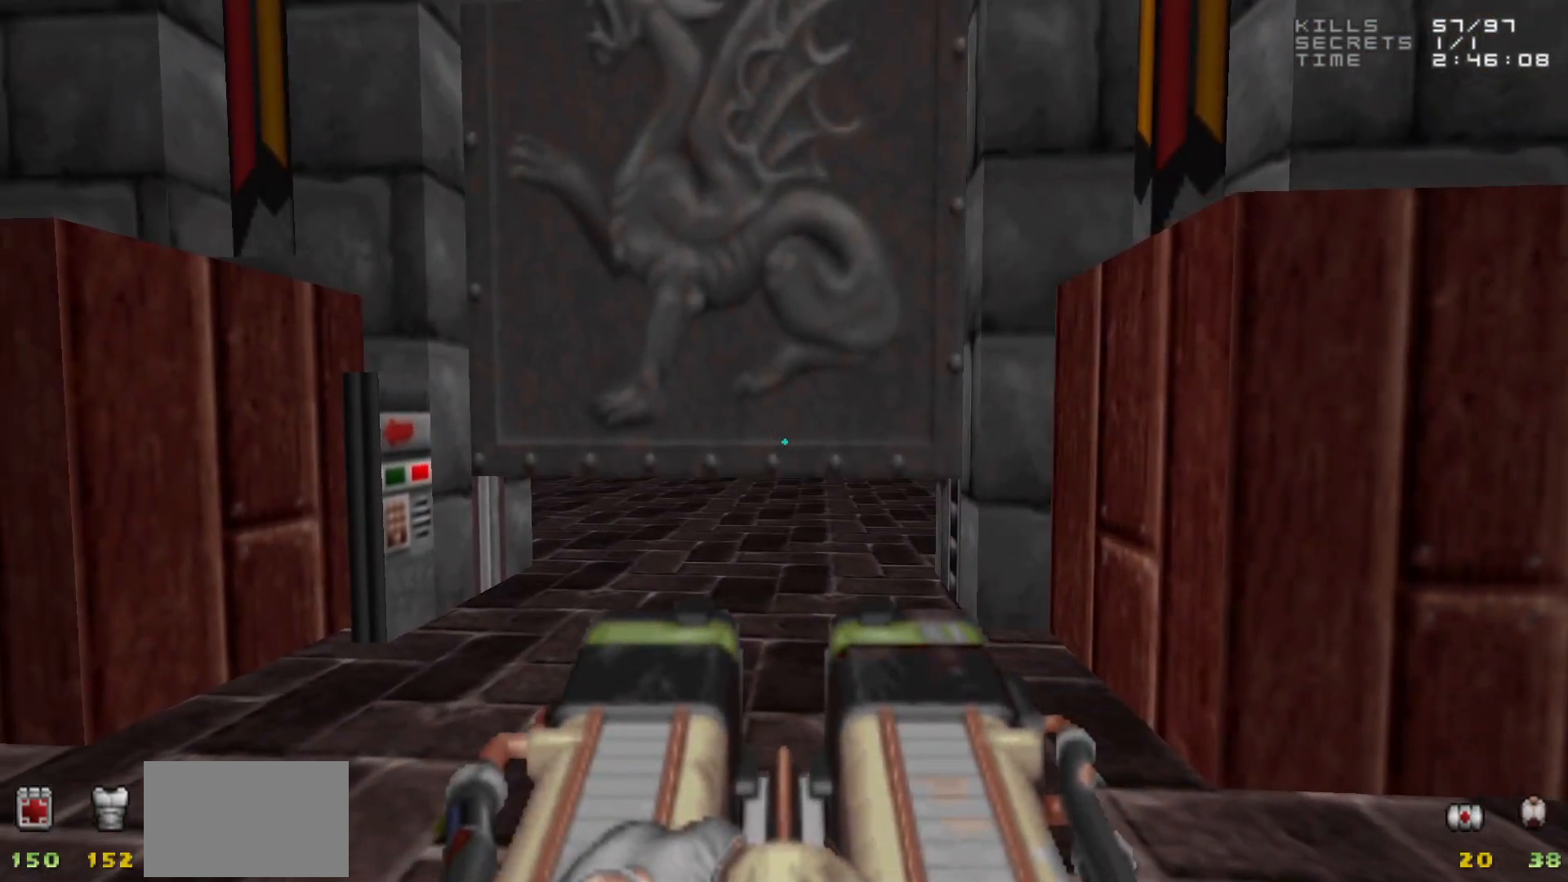
{"keys": [], "mouse": [], "events": []}
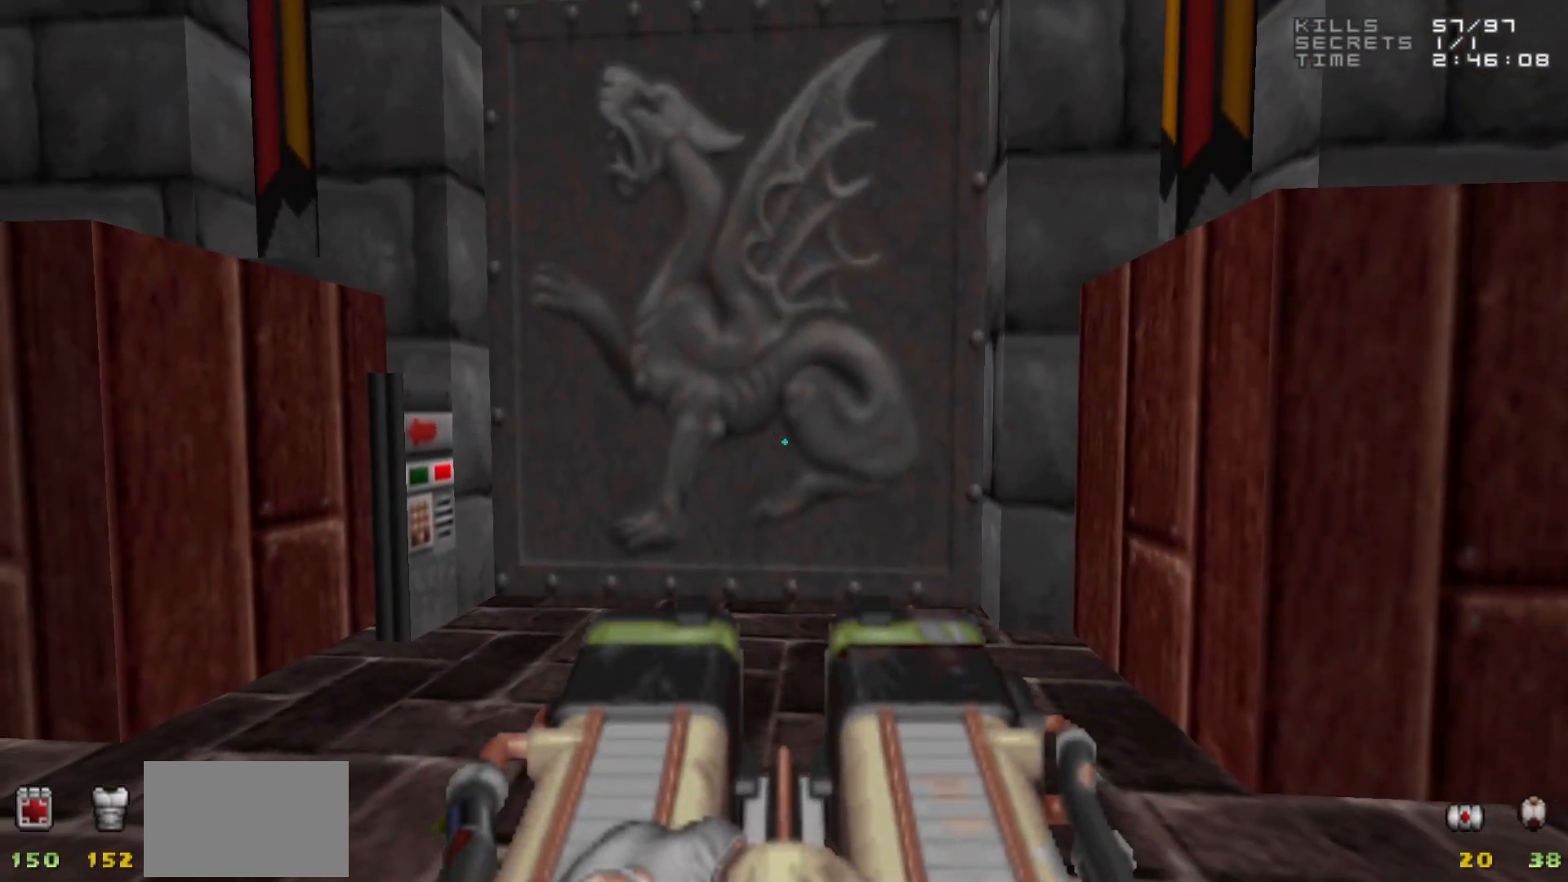
{"keys": [], "mouse": [], "events": []}
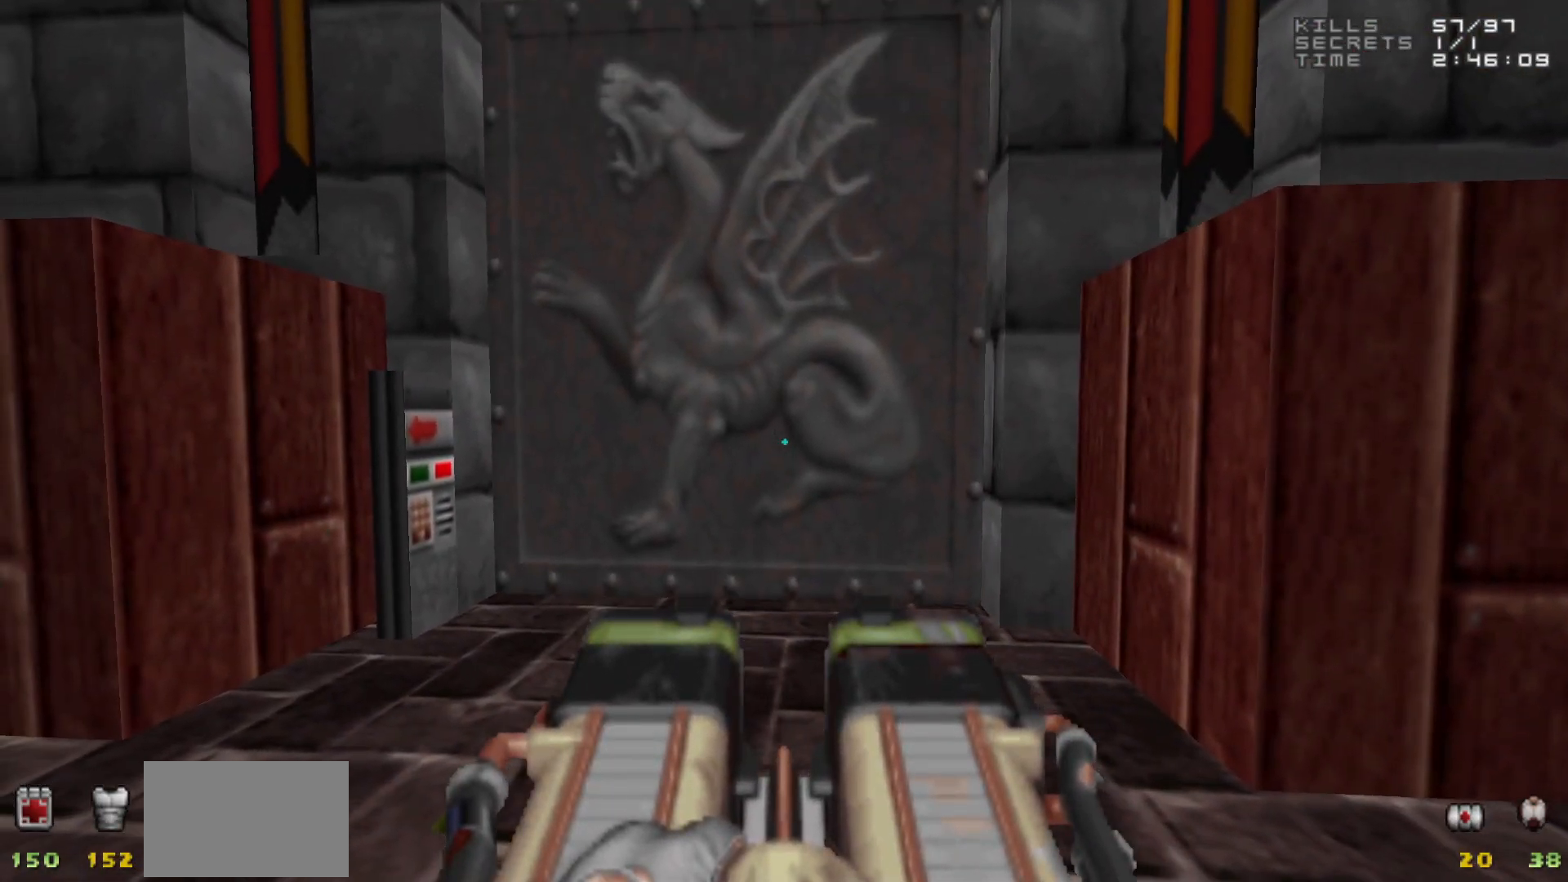
{"keys": [], "mouse": [], "events": [[367, "w", "down"], [417, "d", "down"], [467, "d", "up"], [467, "w", "up"]]}
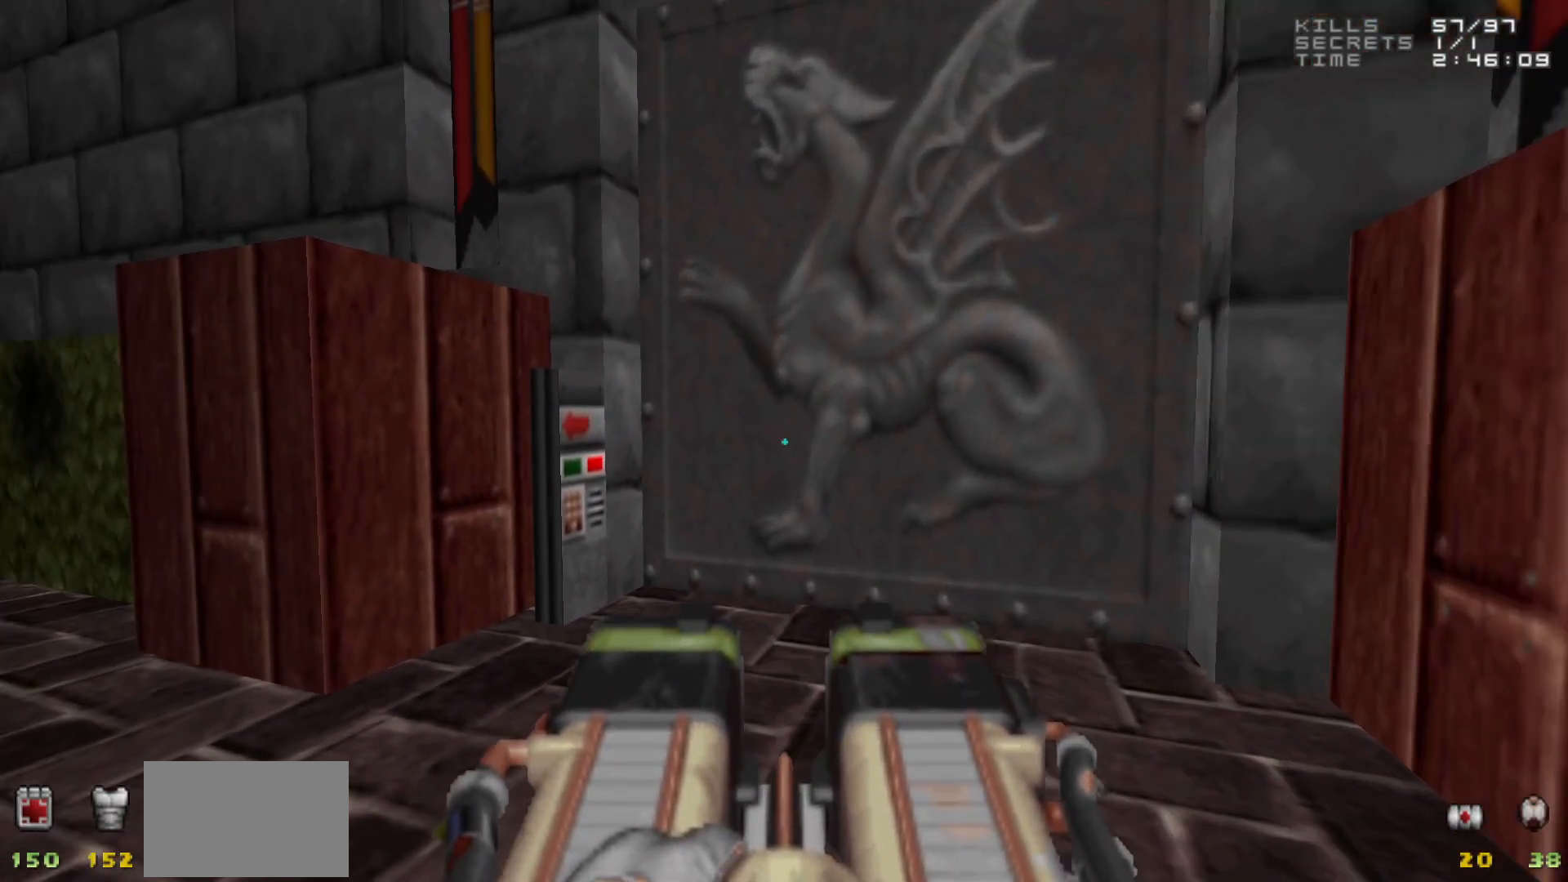
{"keys": [], "mouse": [], "events": []}
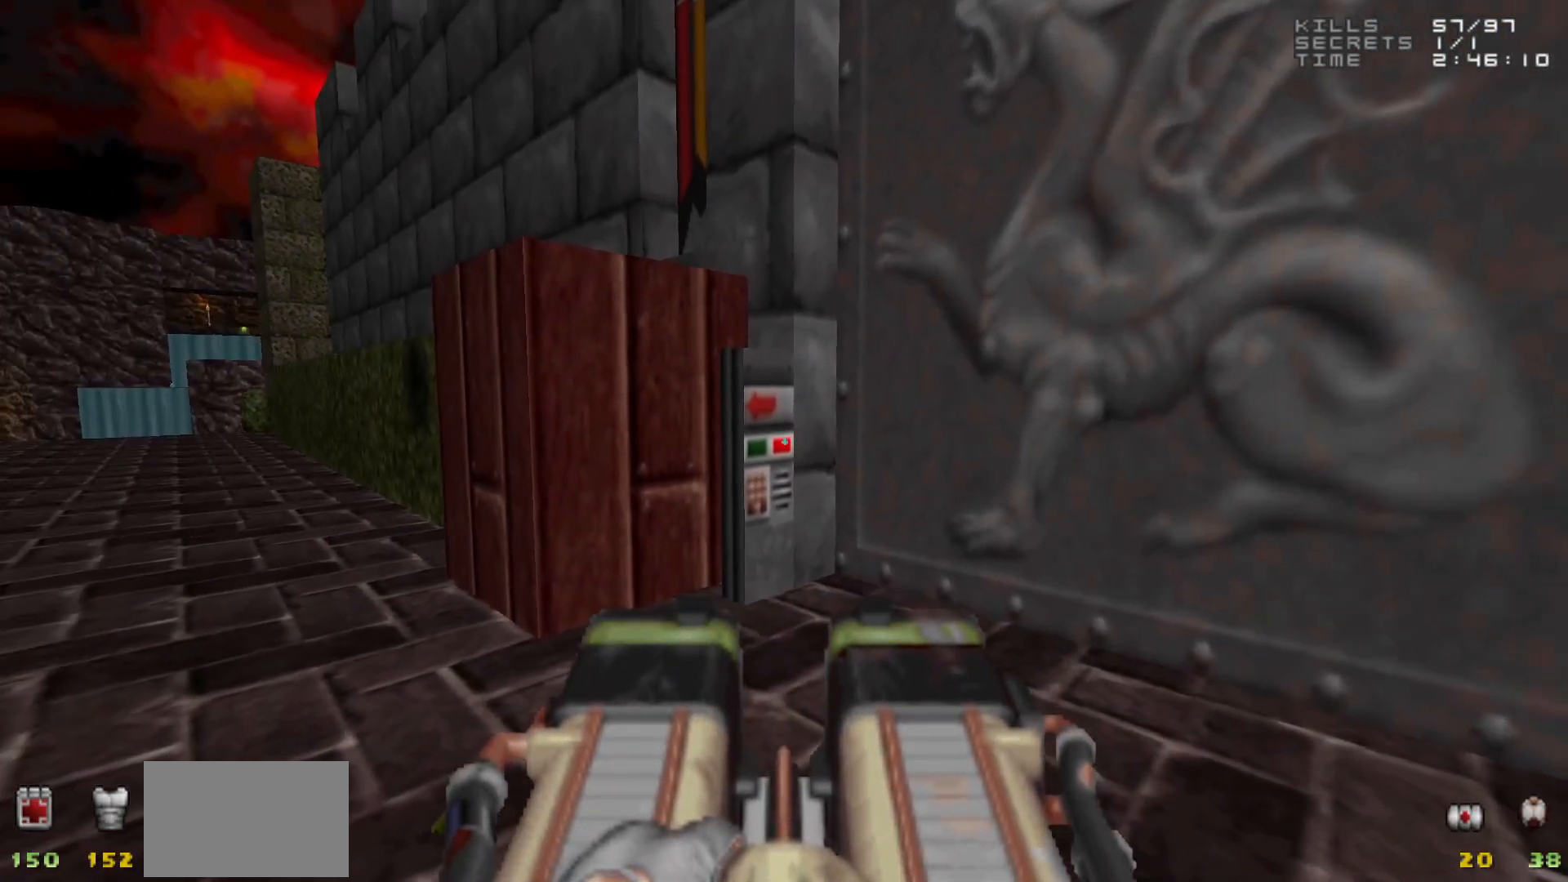
{"keys": [], "mouse": [], "events": [[217, "d", "down"], [300, "d", "up"]]}
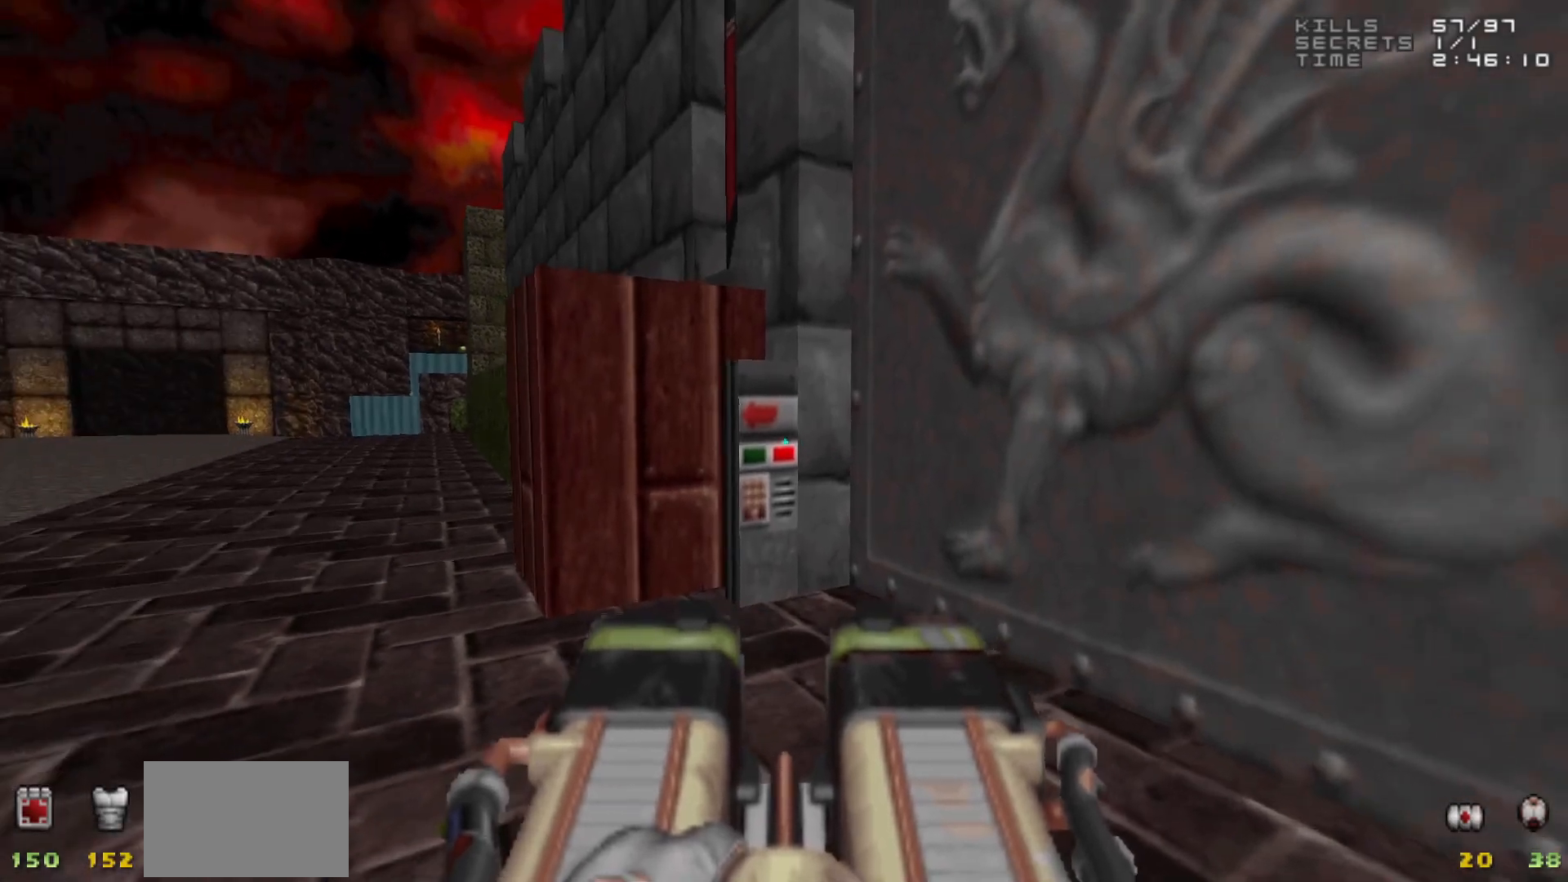
{"keys": [], "mouse": [], "events": [[367, "a", "down"], [367, "w", "down"], [417, "a", "up"], [417, "w", "up"]]}
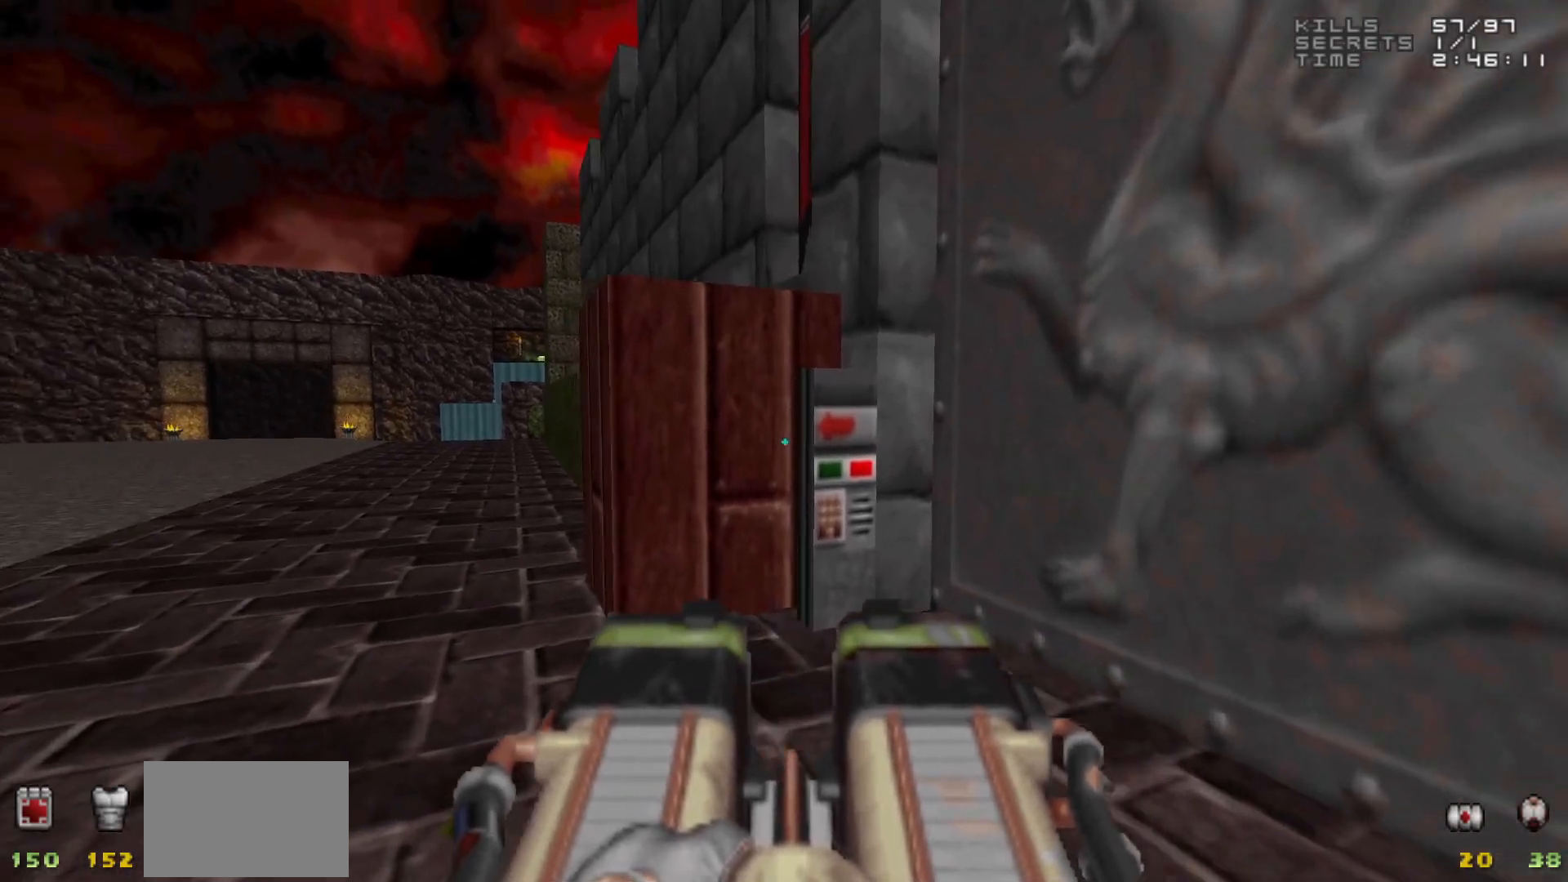
{"keys": [], "mouse": [], "events": [[350, "d", "down"], [383, "d", "up"]]}
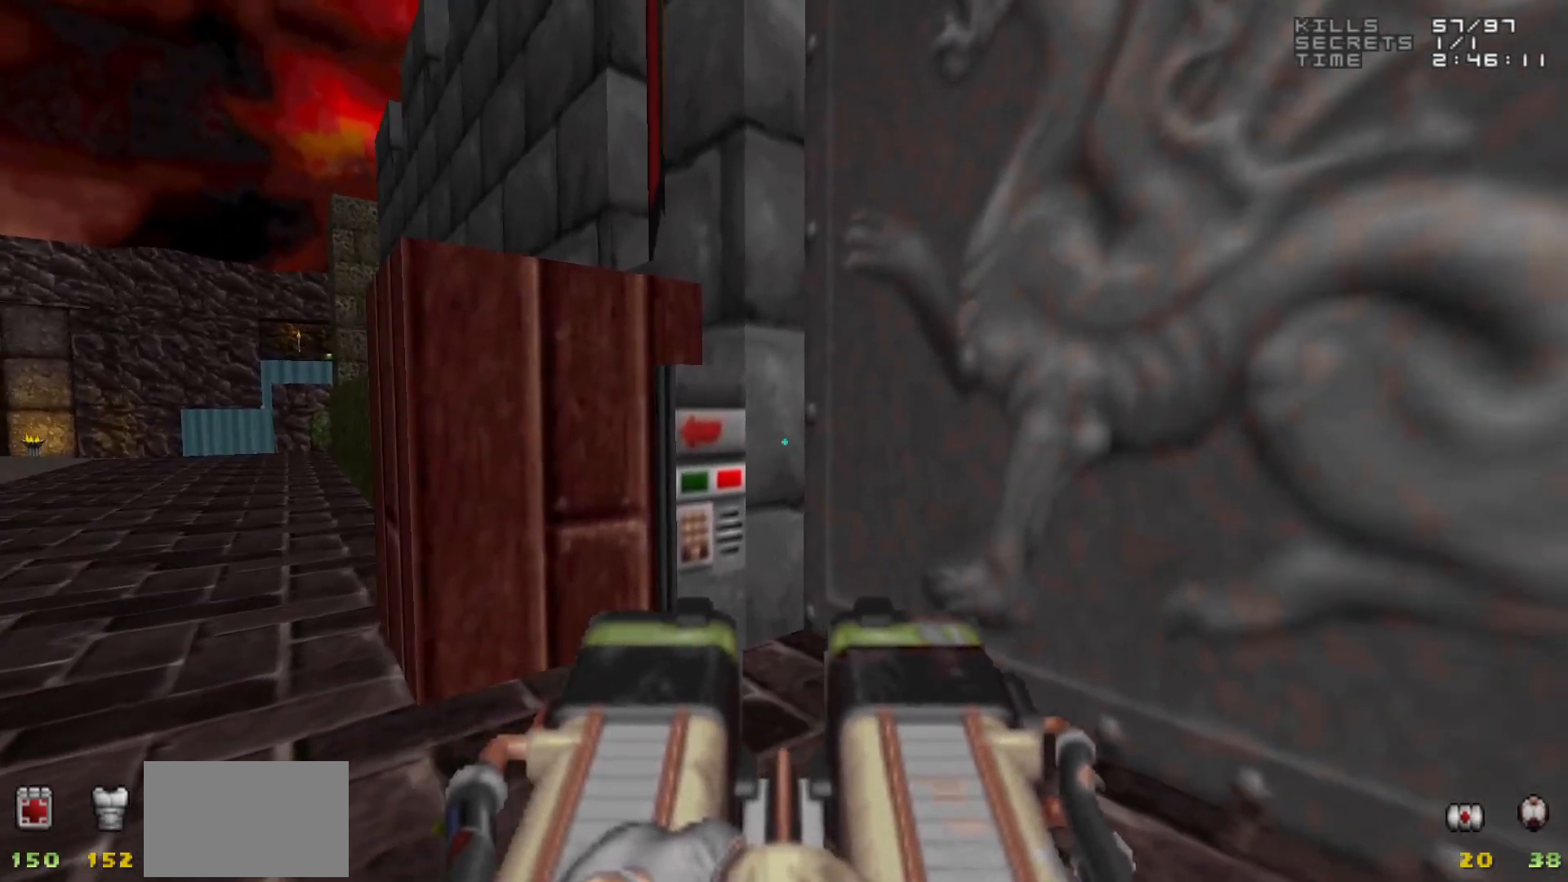
{"keys": [], "mouse": [], "events": []}
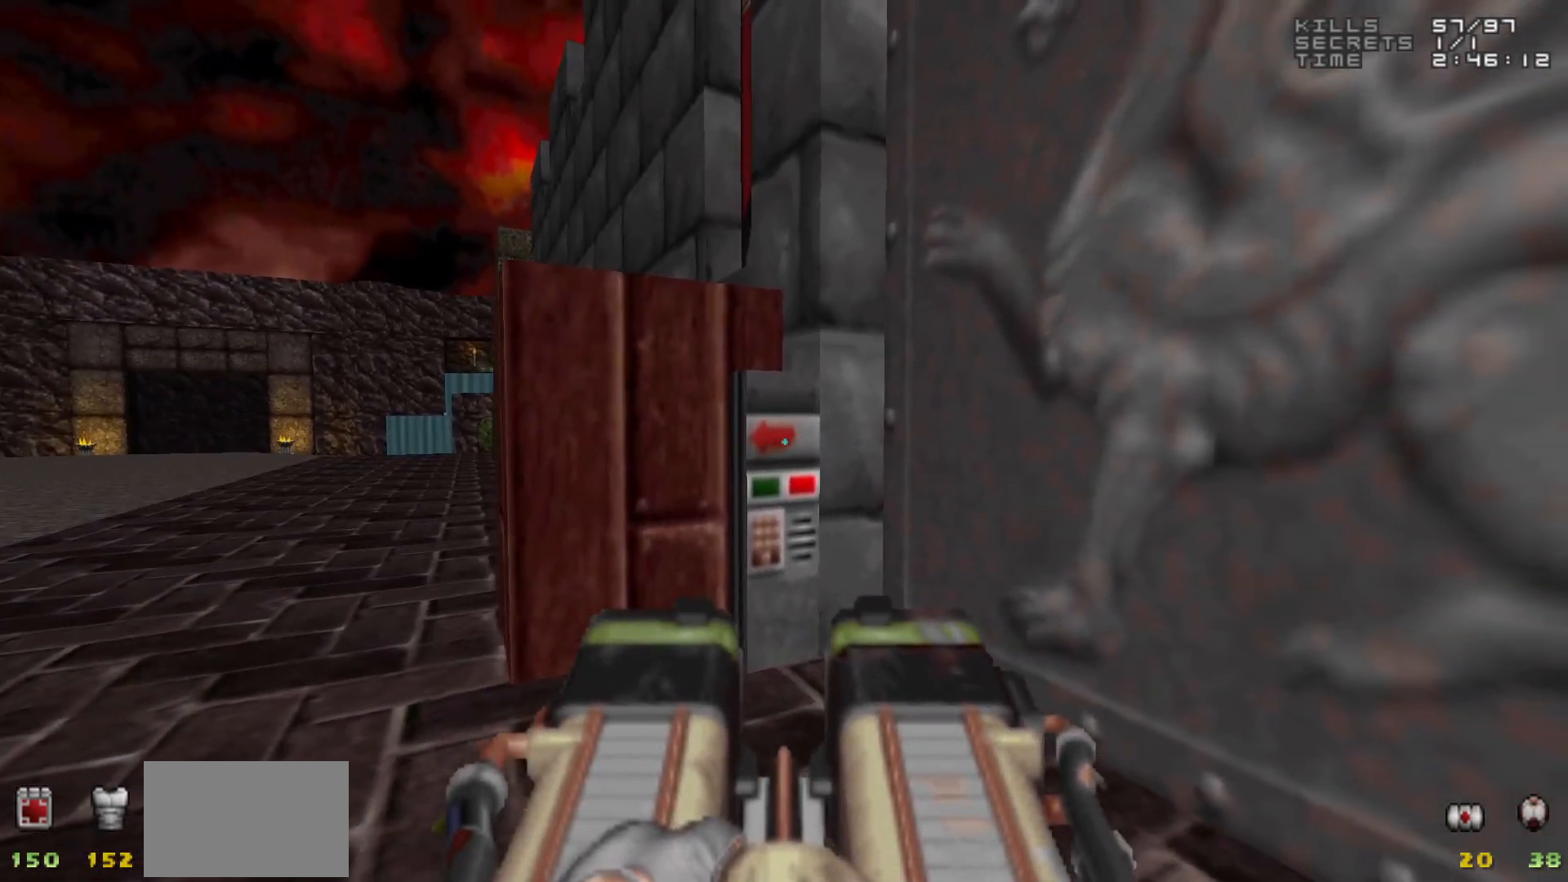
{"keys": [], "mouse": [], "events": [[233, "a", "down"], [367, "a", "up"]]}
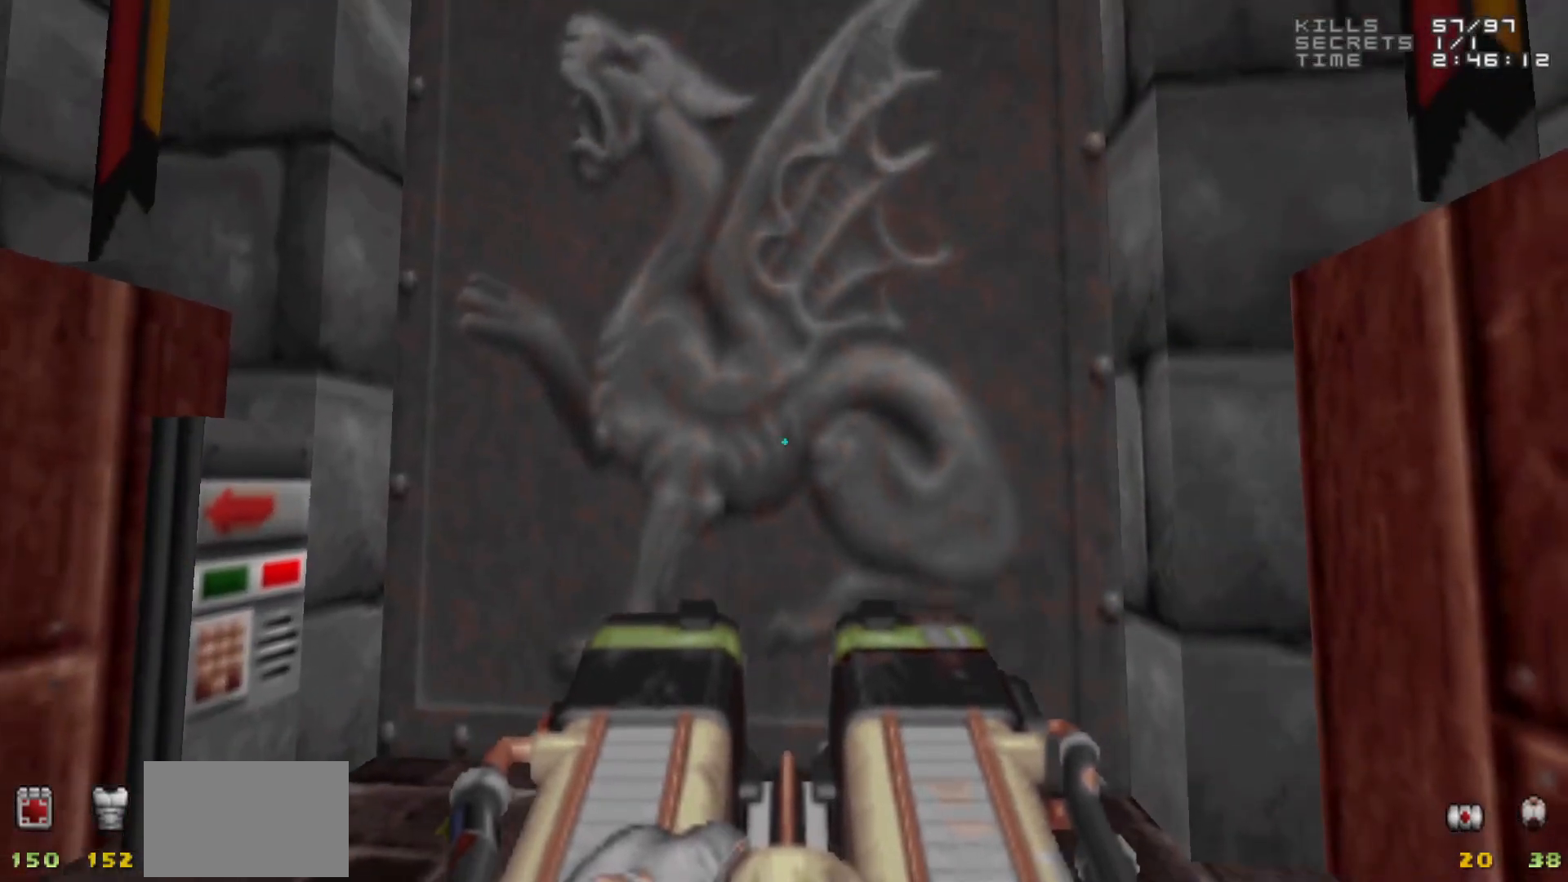
{"keys": ["d", "s"], "mouse": [], "events": [[283, "s", "down"], [383, "d", "down"]]}
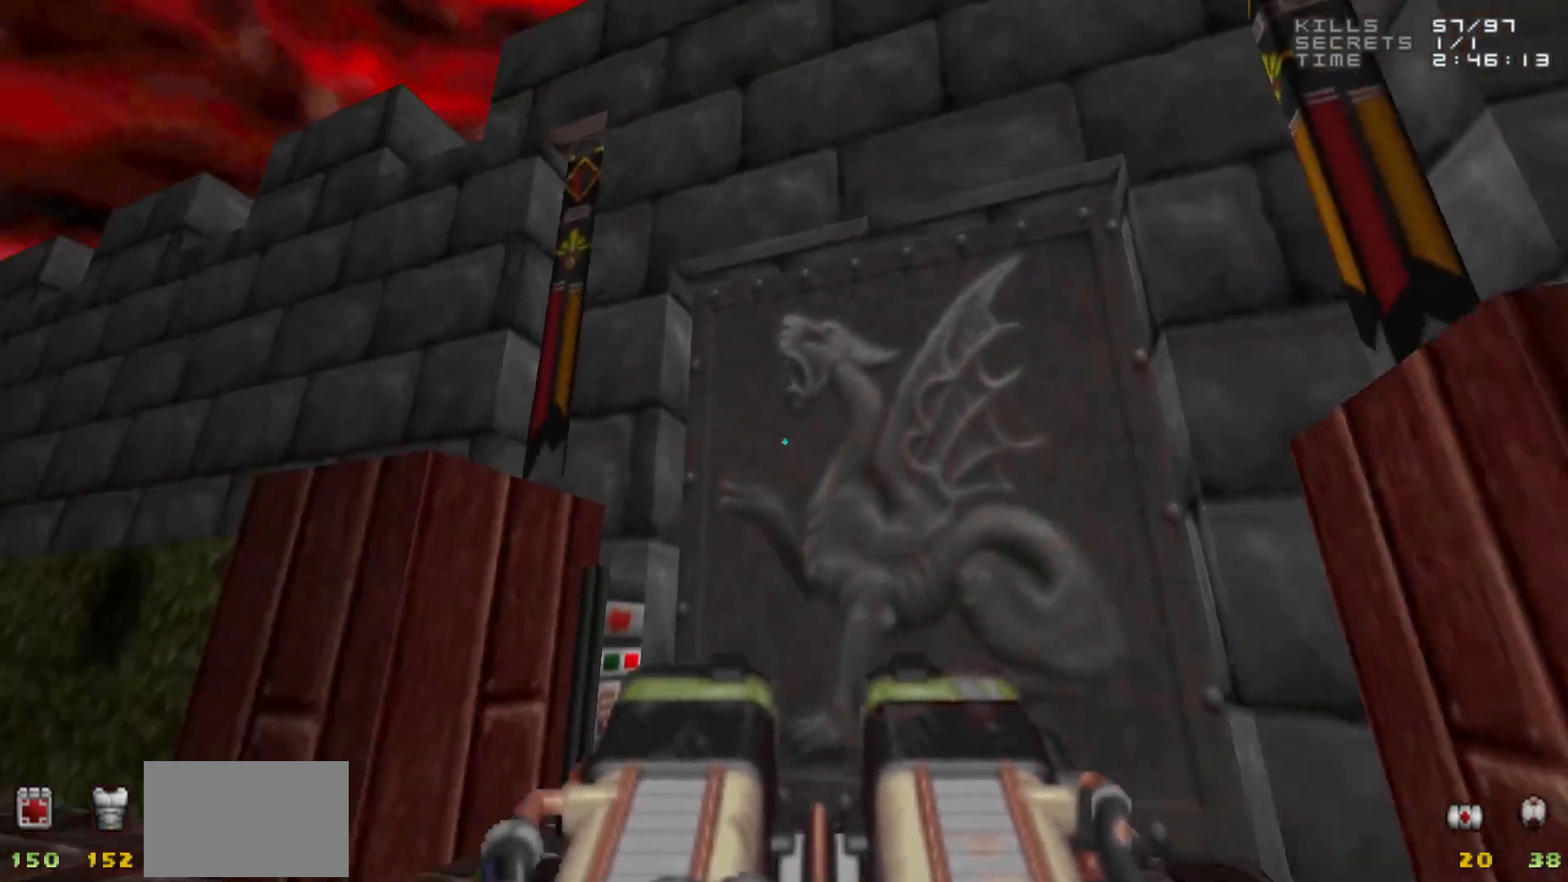
{"keys": [], "mouse": [], "events": [[17, "d", "up"], [17, "s", "up"]]}
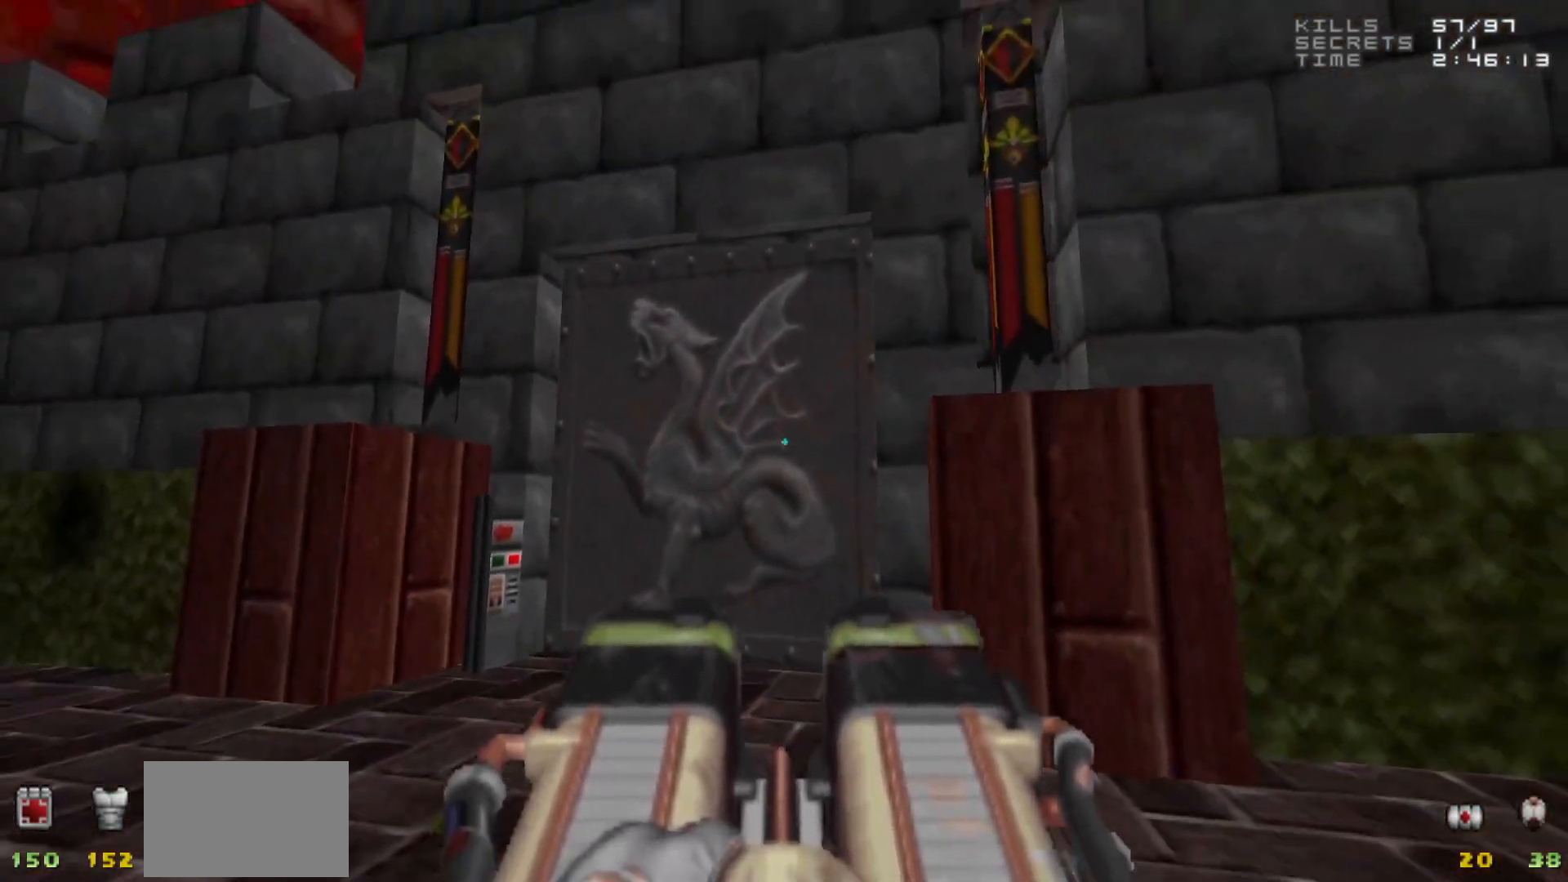
{"keys": [], "mouse": [], "events": []}
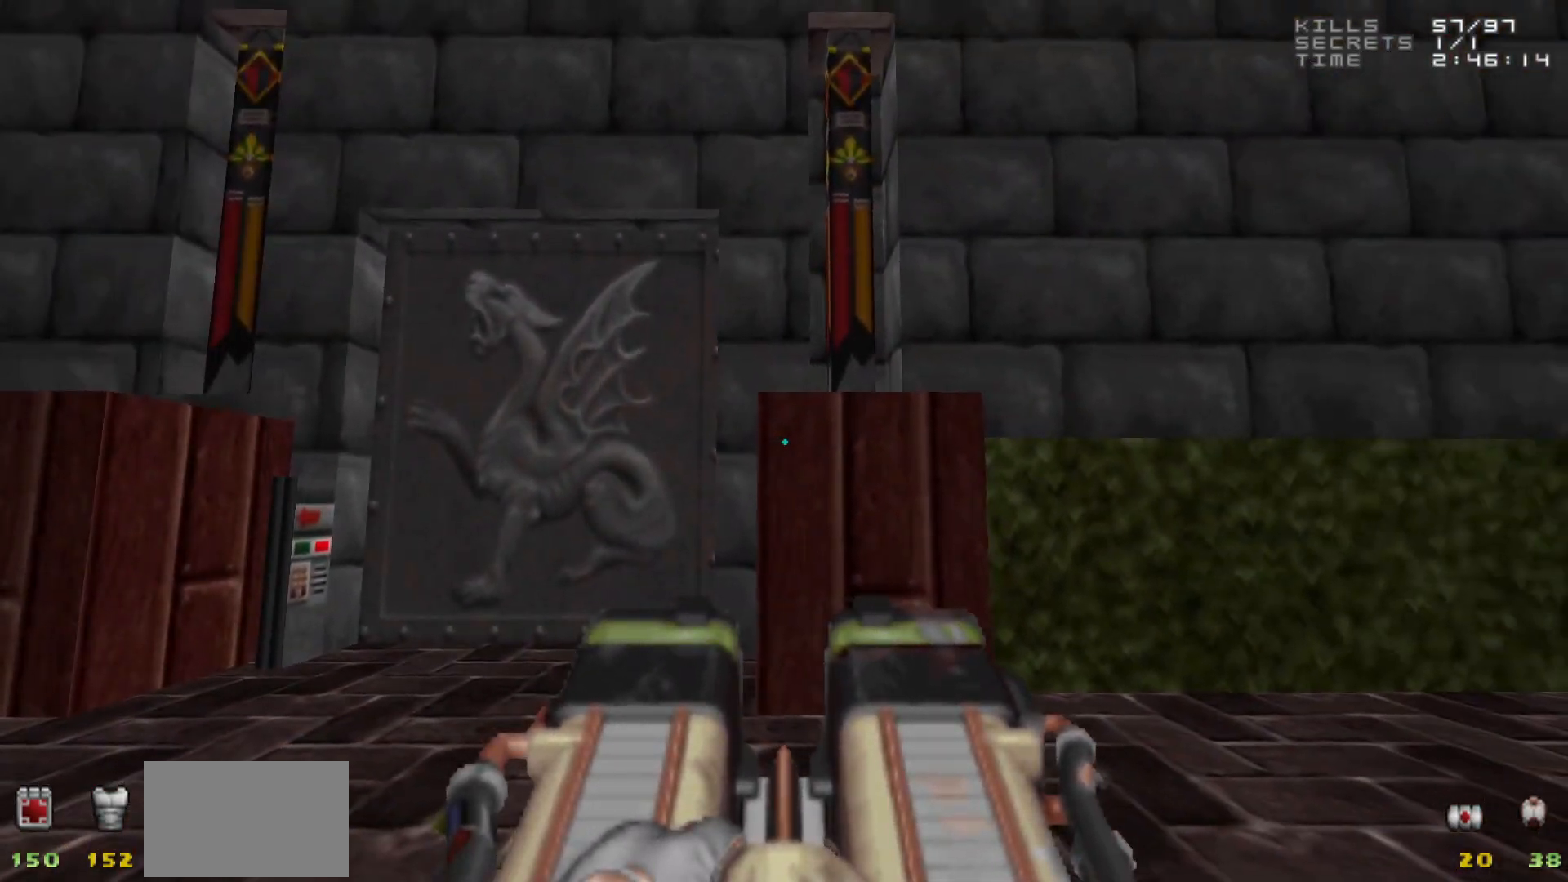
{"keys": [], "mouse": [], "events": []}
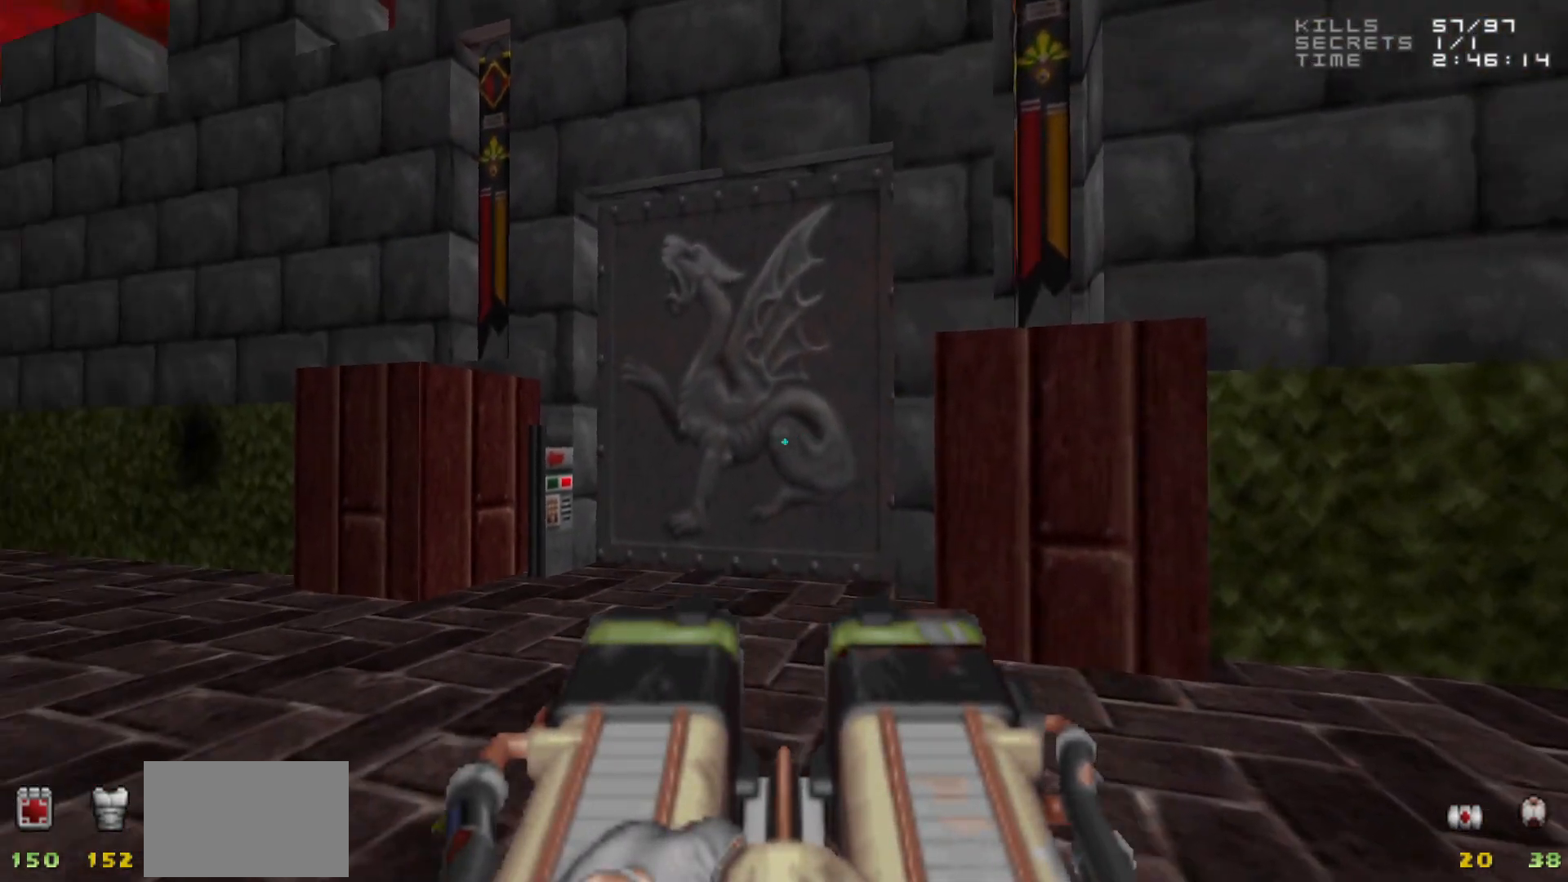
{"keys": ["a", "w"], "mouse": [], "events": [[483, "a", "down"], [483, "w", "down"]]}
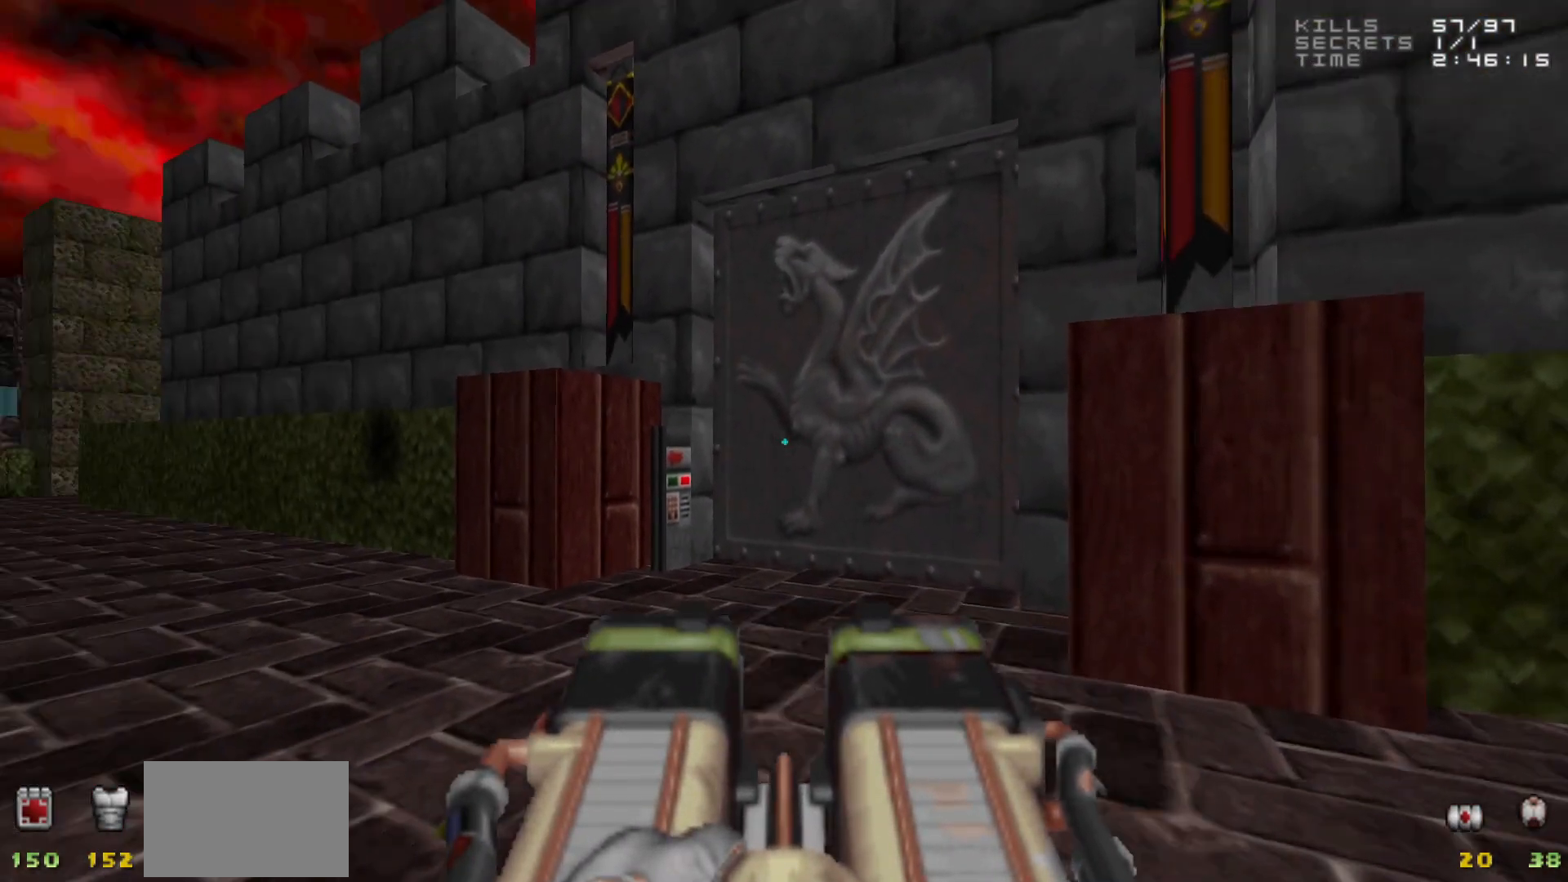
{"keys": ["a", "w"], "mouse": [], "events": [[33, "a", "up"], [83, "d", "down"], [83, "w", "up"], [183, "d", "up"], [183, "w", "down"], [233, "w", "up"], [417, "w", "down"], [467, "a", "down"]]}
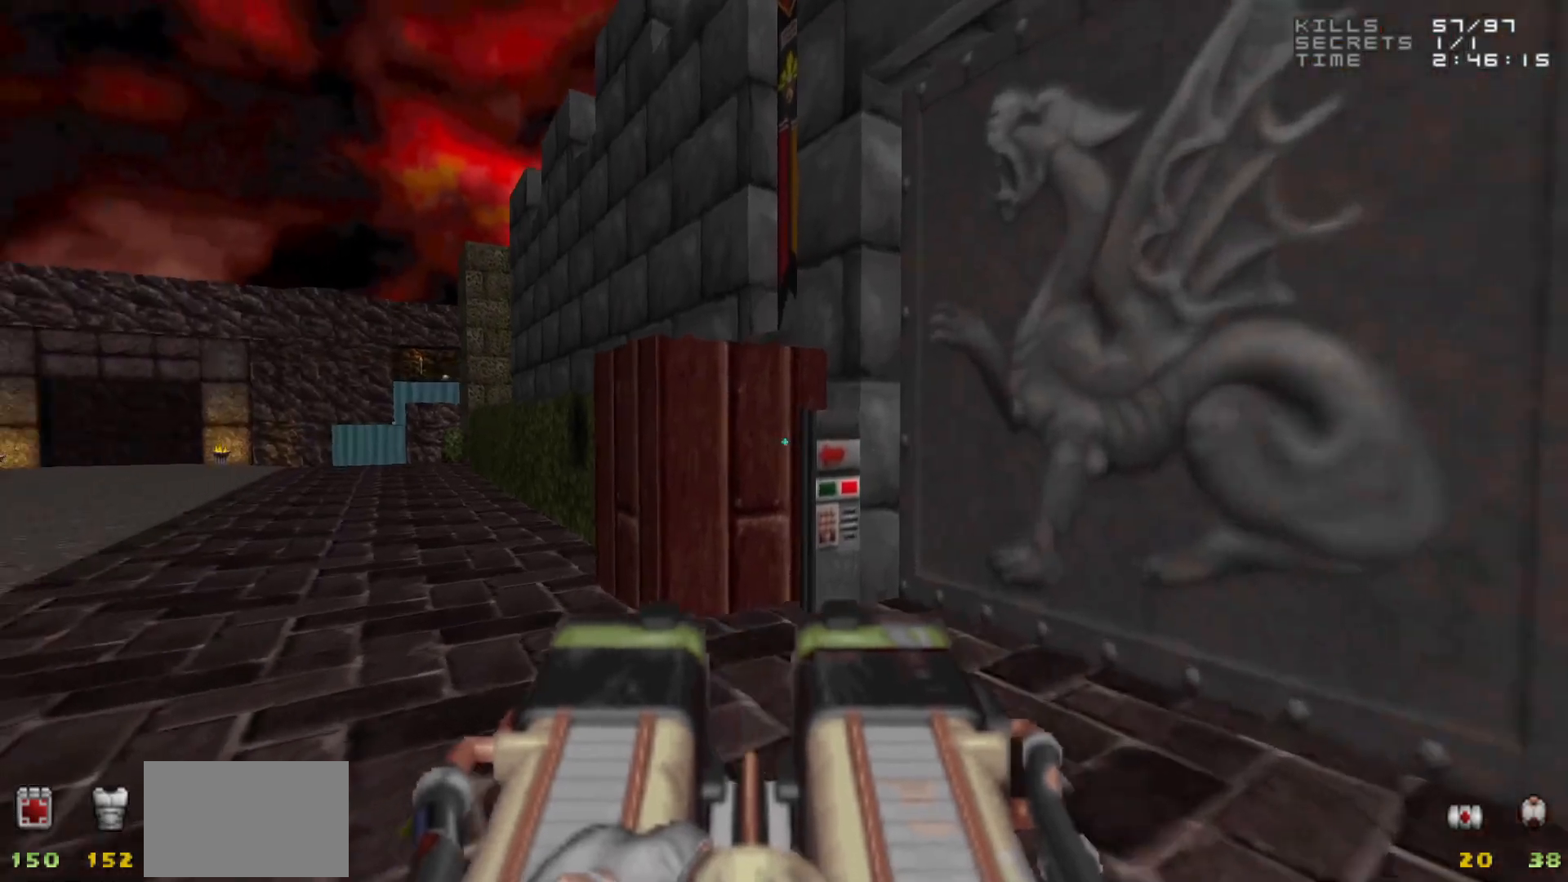
{"keys": [], "mouse": [], "events": [[17, "a", "up"], [200, "w", "up"]]}
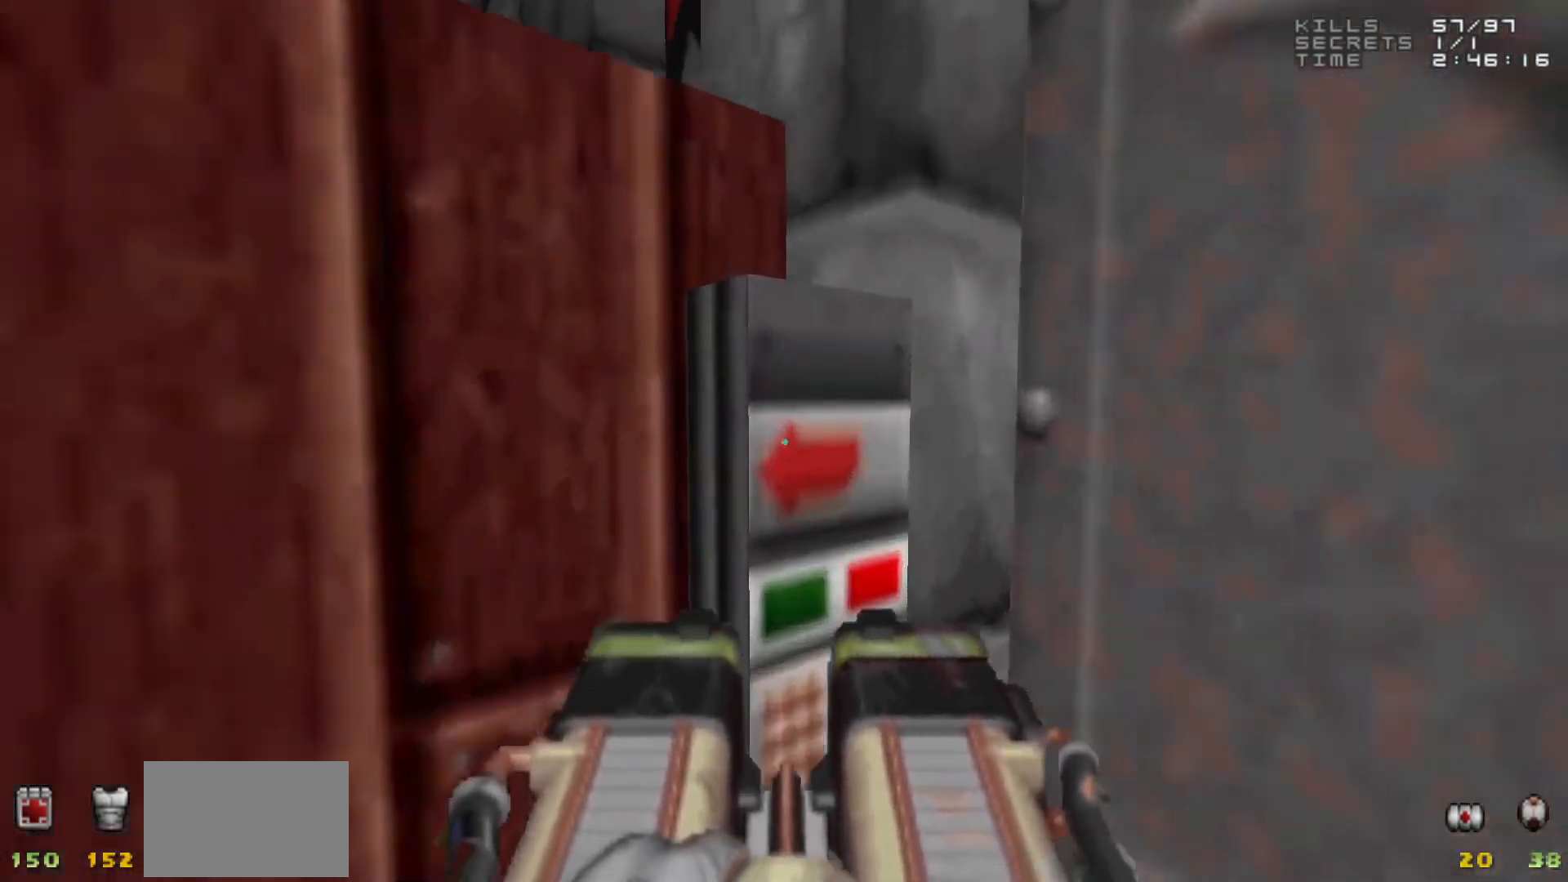
{"keys": ["s"], "mouse": [], "events": [[167, "e", "down"], [217, "e", "up"], [317, "s", "down"]]}
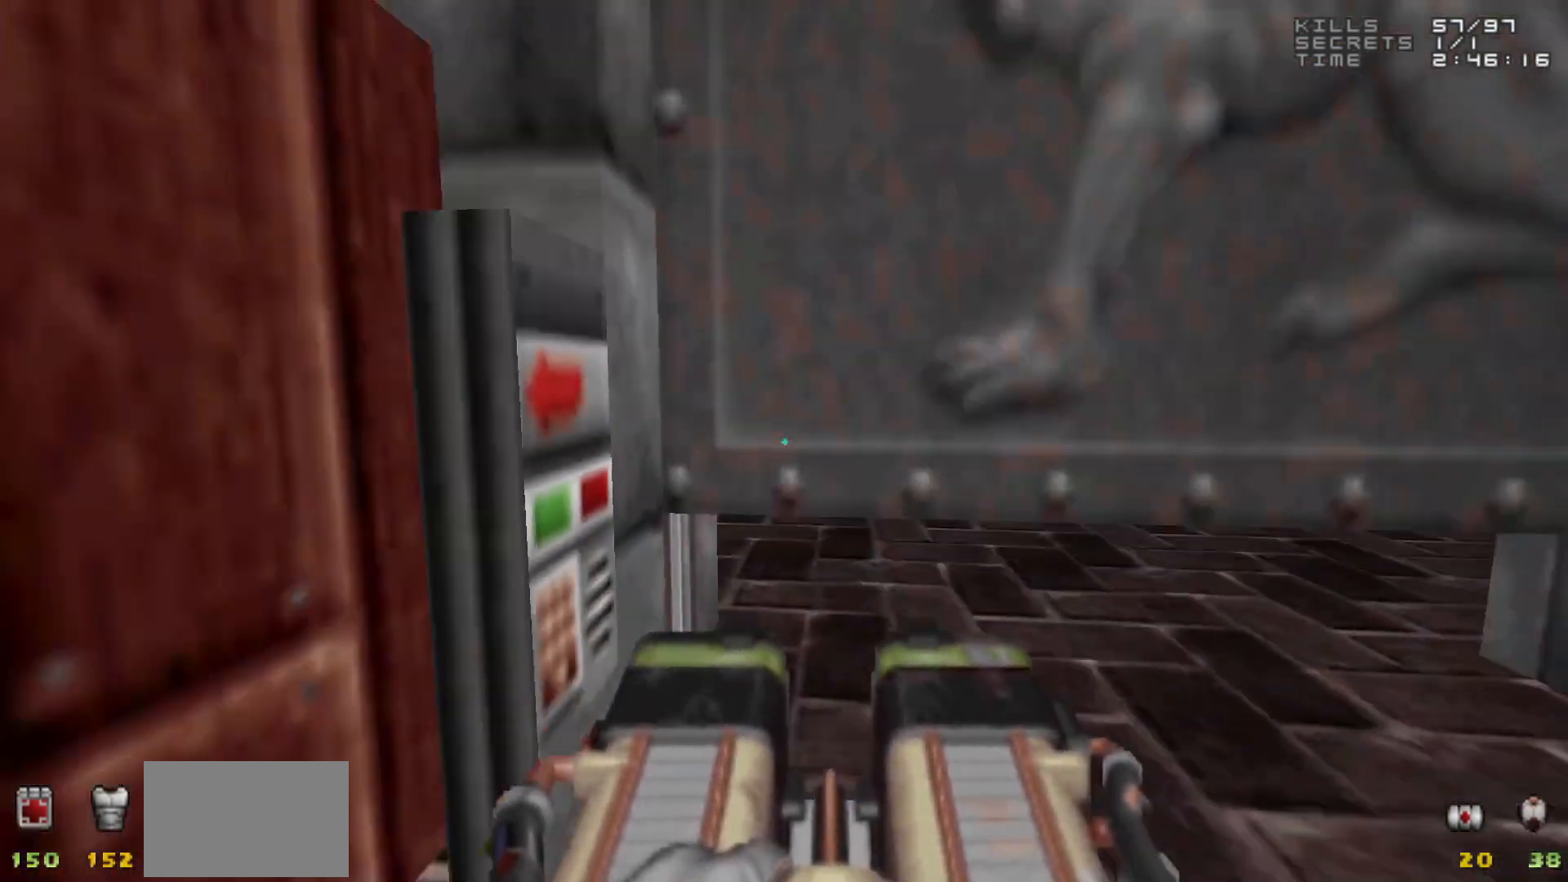
{"keys": [], "mouse": [], "events": [[83, "d", "down"], [183, "d", "up"], [183, "s", "up"]]}
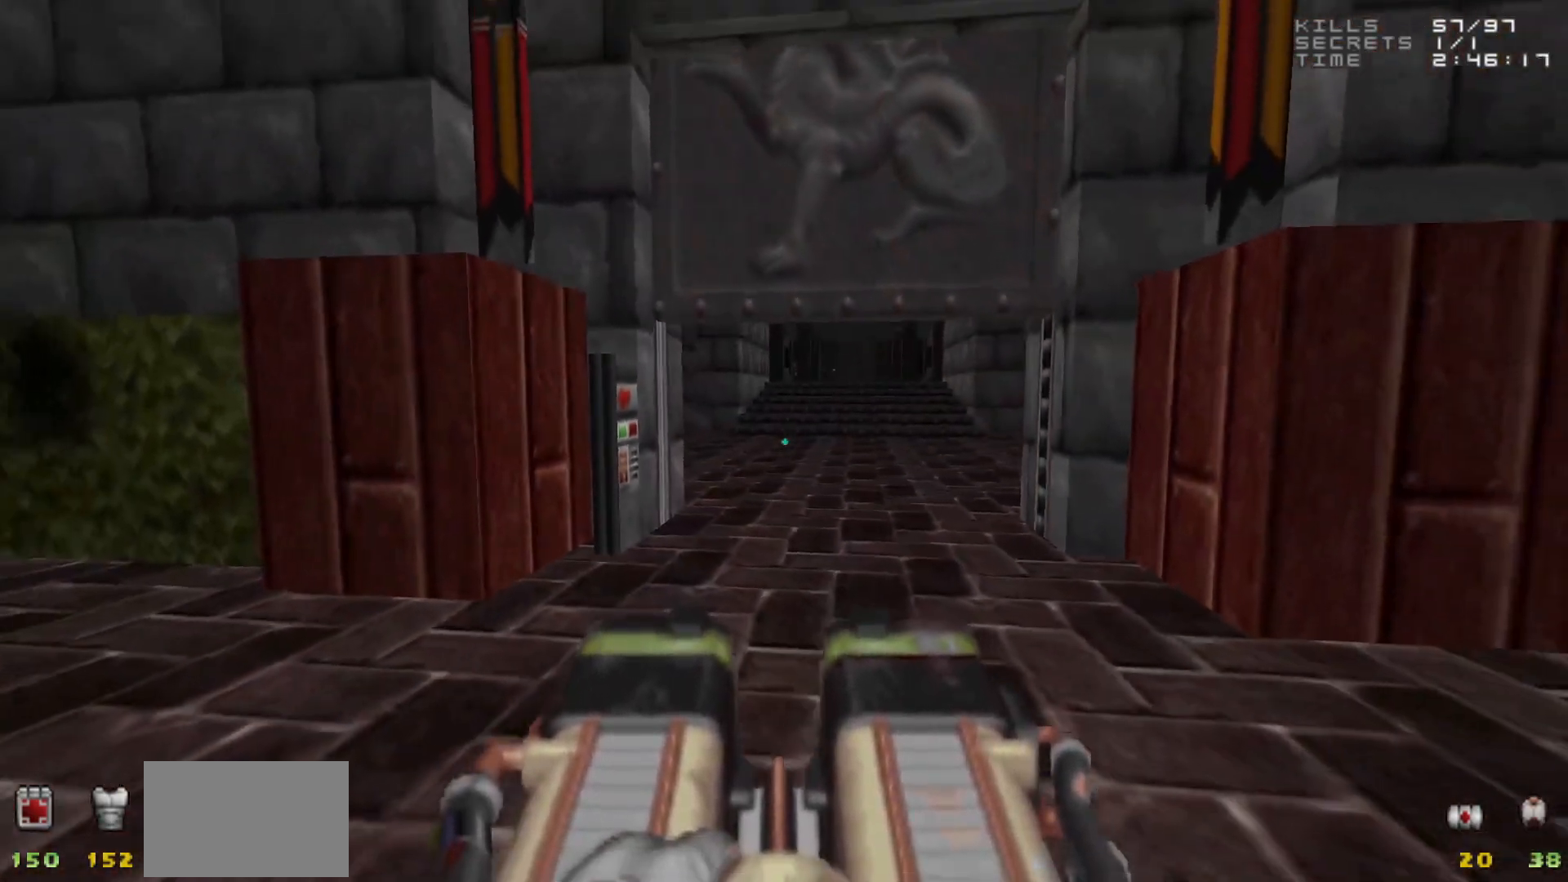
{"keys": [], "mouse": [], "events": [[100, "w", "down"], [300, "d", "down"], [350, "w", "up"], [383, "d", "up"]]}
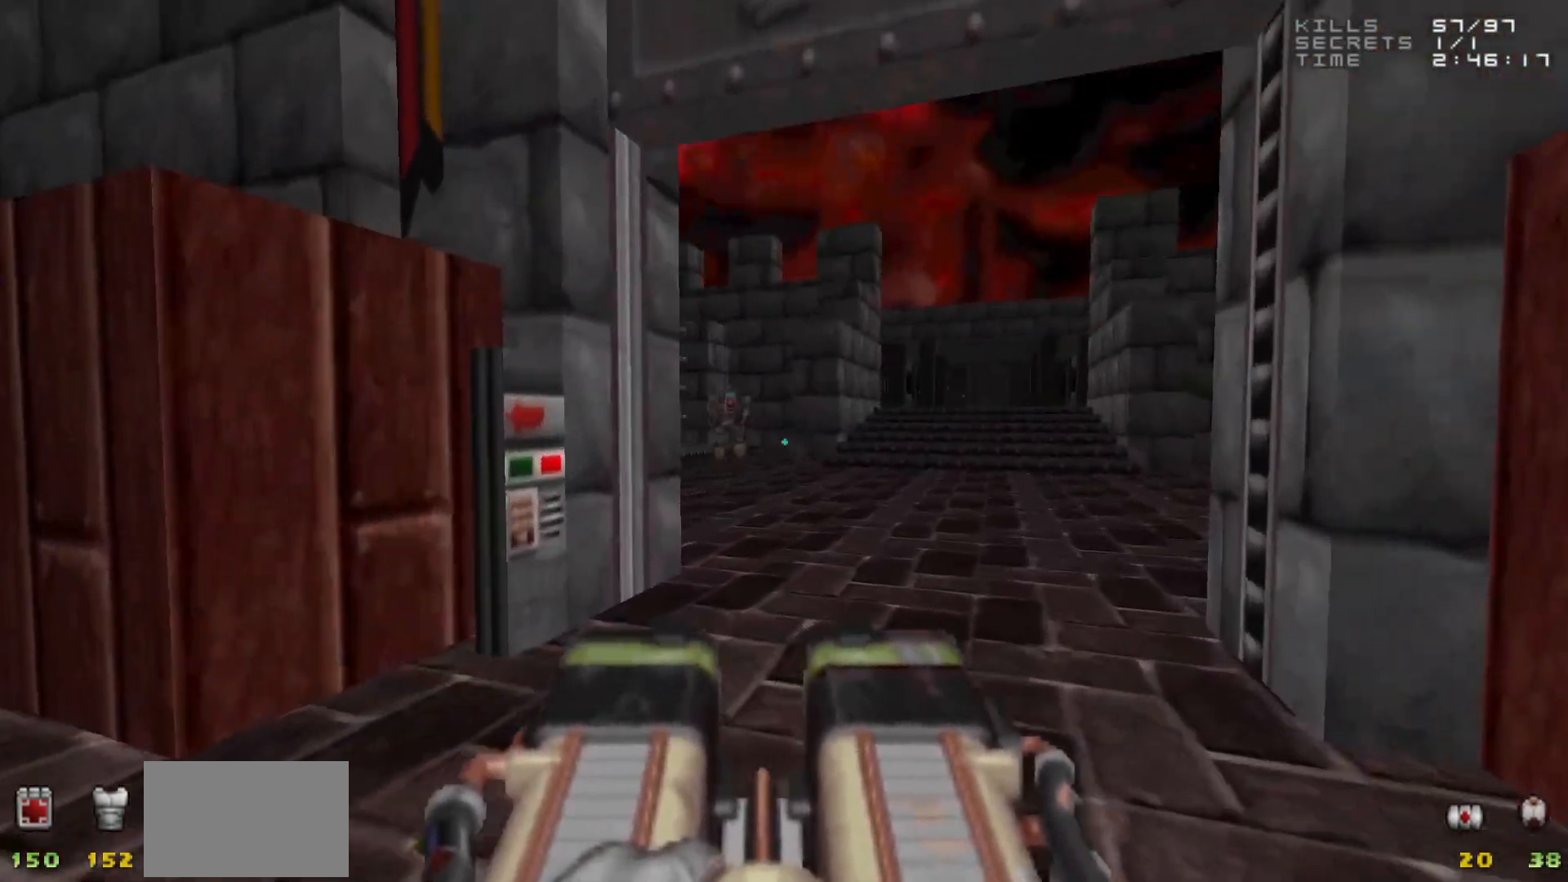
{"keys": ["a"], "mouse": [], "events": [[300, "a", "down"]]}